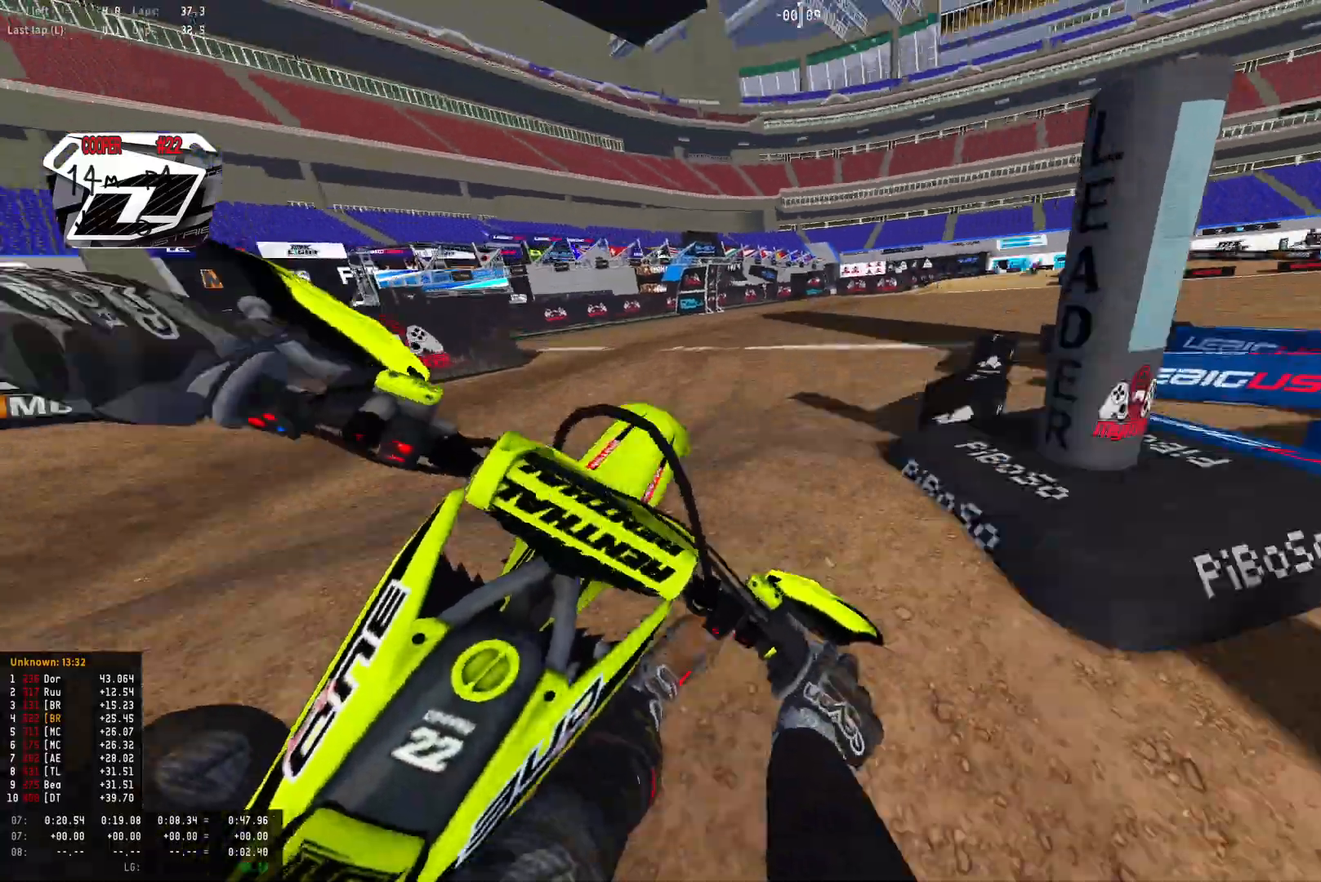
Gameplay with a controller (PlayStation layout); each line is a JSON object with the inputs held at the frame after it. "events" lists button and stick changes between this image and that frame as [ms after this image, input, new state], when the widget could be followed in between.
{"buttons": [], "left_stick": "left", "right_stick": "up-left", "events": [[133, "right_stick", "left"], [400, "right_stick", "up-left"], [433, "left_stick", "center"], [500, "R2", "up"], [500, "left_stick", "left"]]}
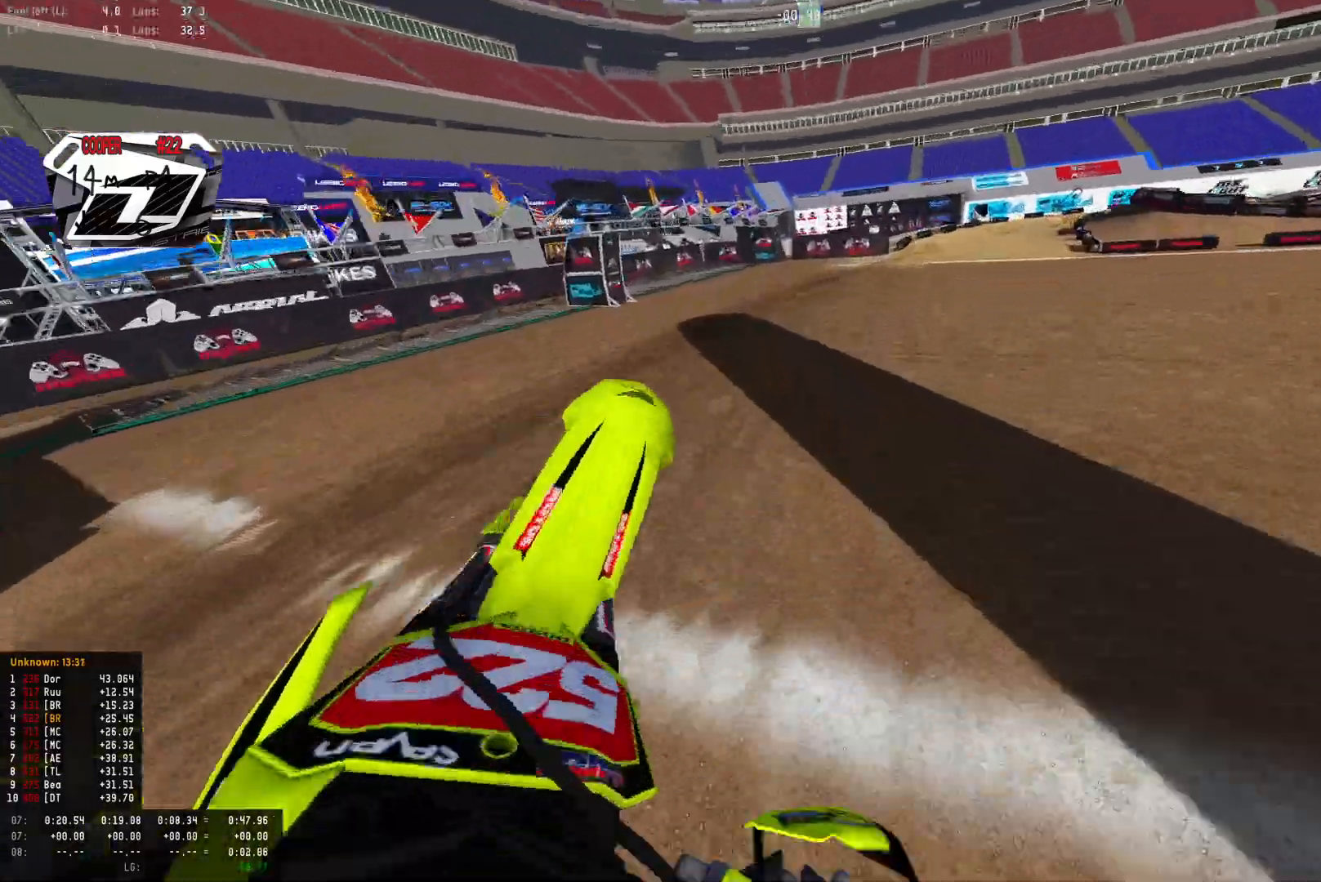
{"buttons": ["R2"], "left_stick": "center", "right_stick": "up", "events": [[67, "R2", "down"], [133, "right_stick", "up"], [333, "left_stick", "center"]]}
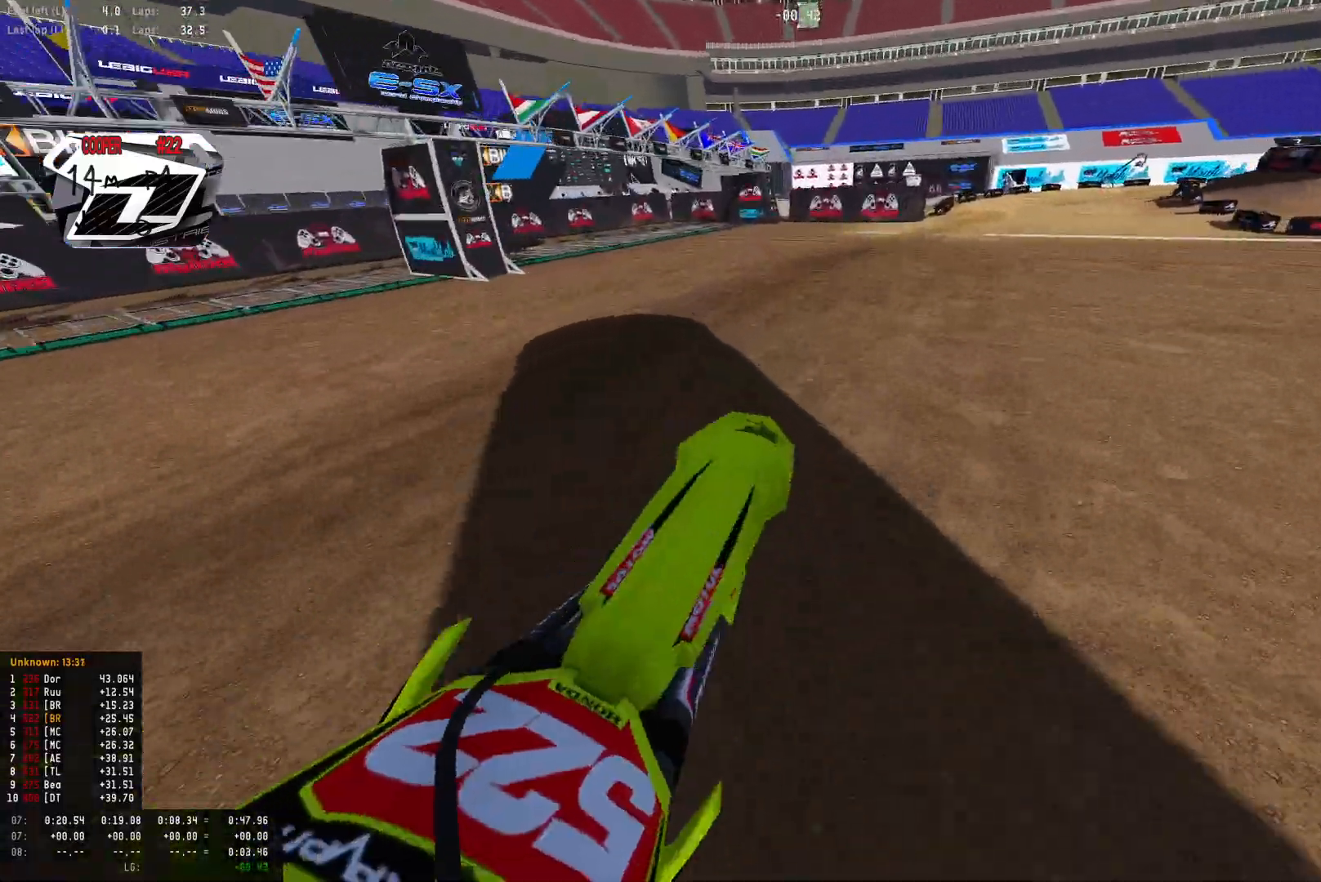
{"buttons": ["R1", "R2"], "left_stick": "down-right", "right_stick": "down", "events": [[33, "left_stick", "down-right"], [67, "right_stick", "center"], [100, "R1", "down"], [233, "right_stick", "down"]]}
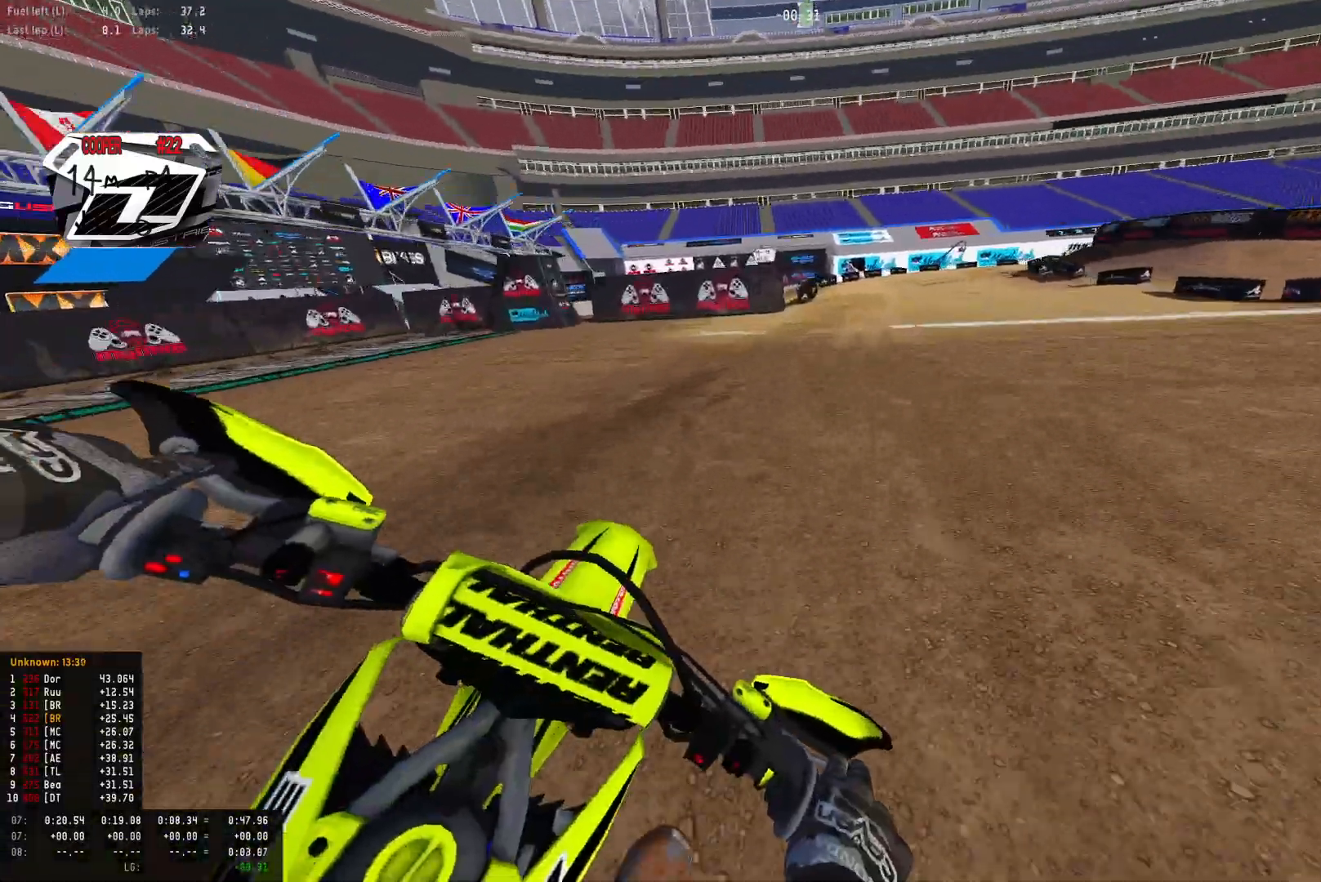
{"buttons": ["R2"], "left_stick": "down-right", "right_stick": "down", "events": [[133, "R1", "up"]]}
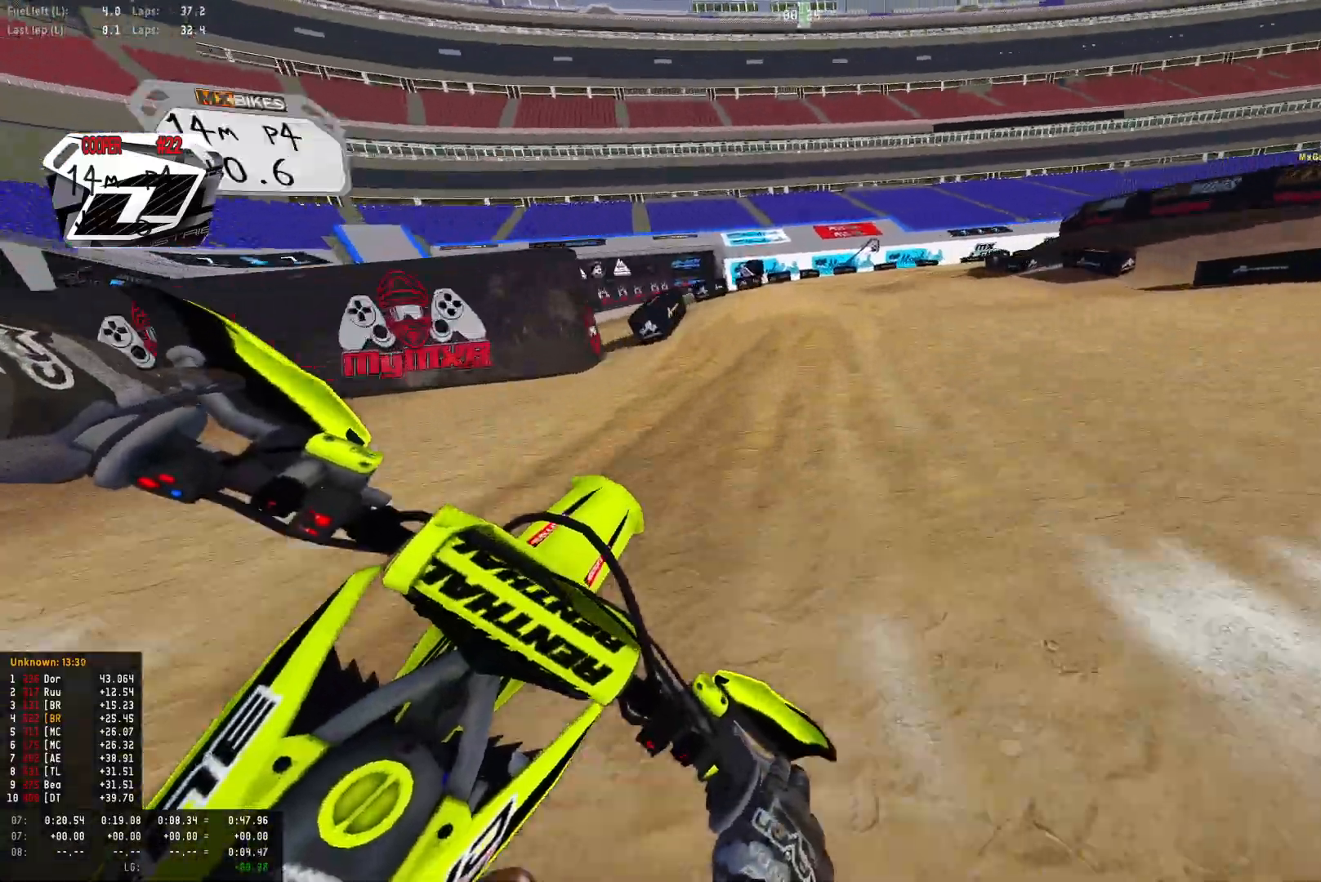
{"buttons": [], "left_stick": "down-right", "right_stick": "down-left", "events": [[100, "R2", "up"], [200, "R2", "down"], [300, "R2", "up"], [367, "R2", "down"], [367, "right_stick", "down-left"], [500, "R2", "up"]]}
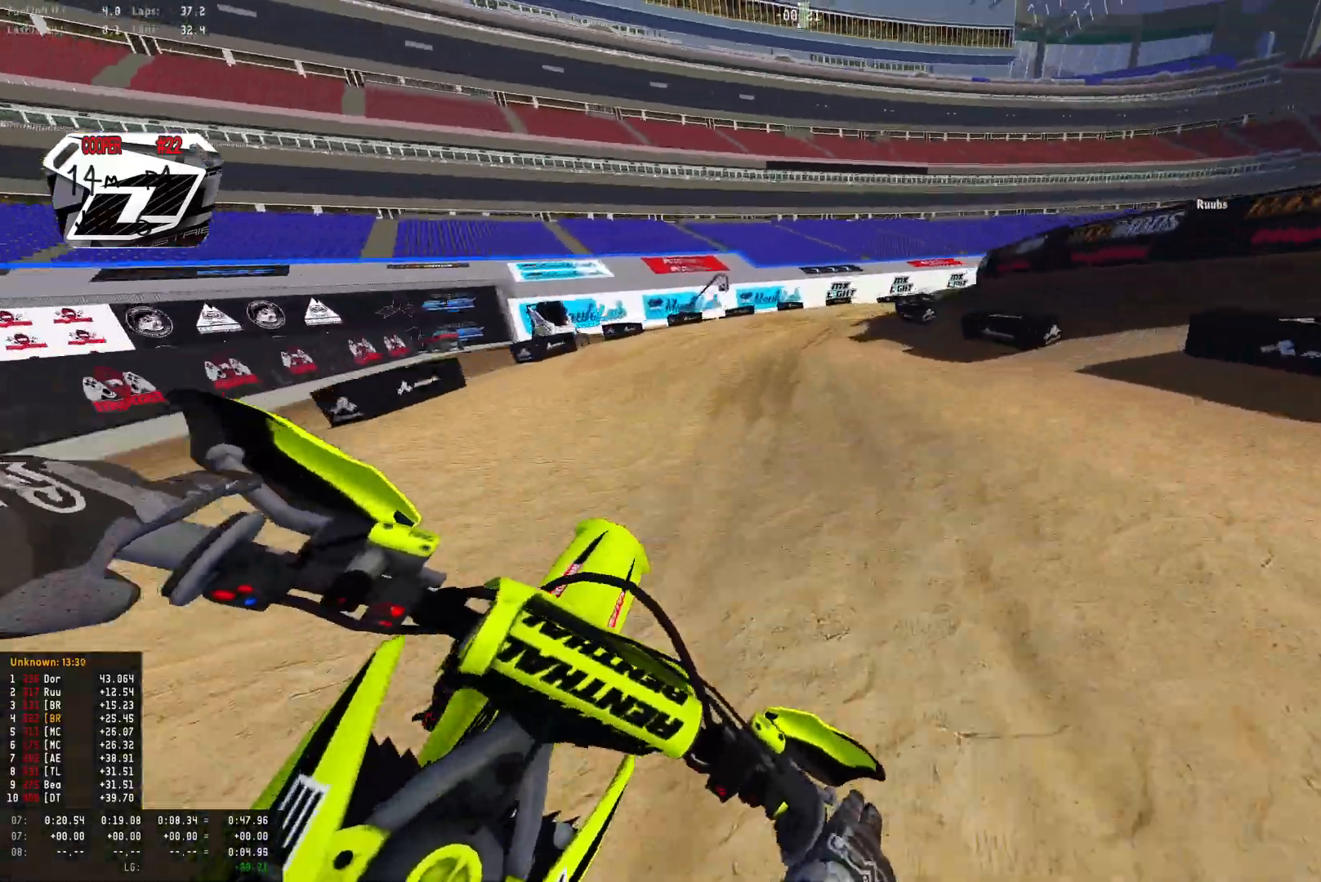
{"buttons": [], "left_stick": "down-right", "right_stick": "down-left", "events": [[100, "R2", "down"], [200, "R2", "up"], [367, "R2", "down"], [467, "R2", "up"]]}
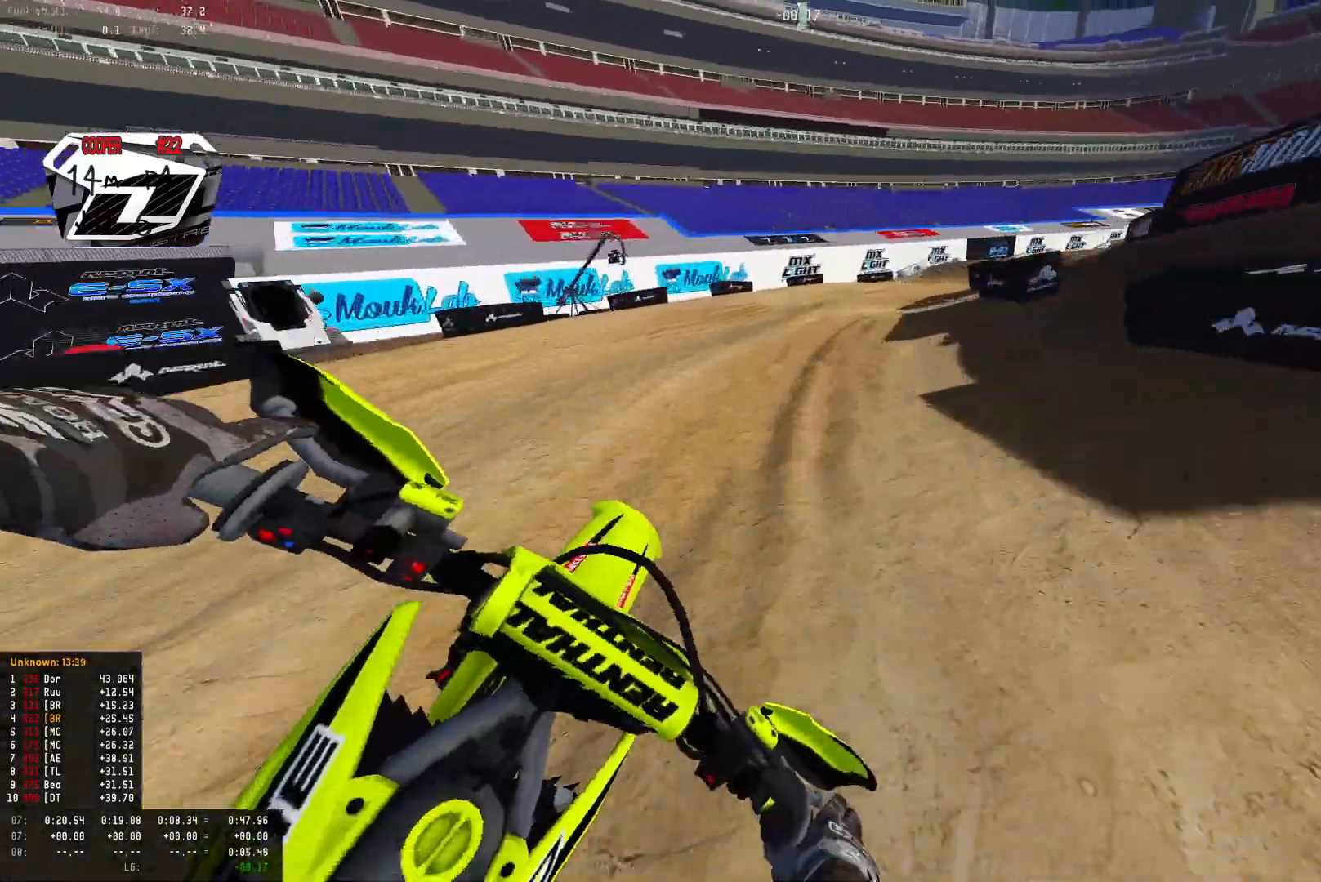
{"buttons": ["R2"], "left_stick": "down-right", "right_stick": "down-left", "events": [[67, "R2", "down"]]}
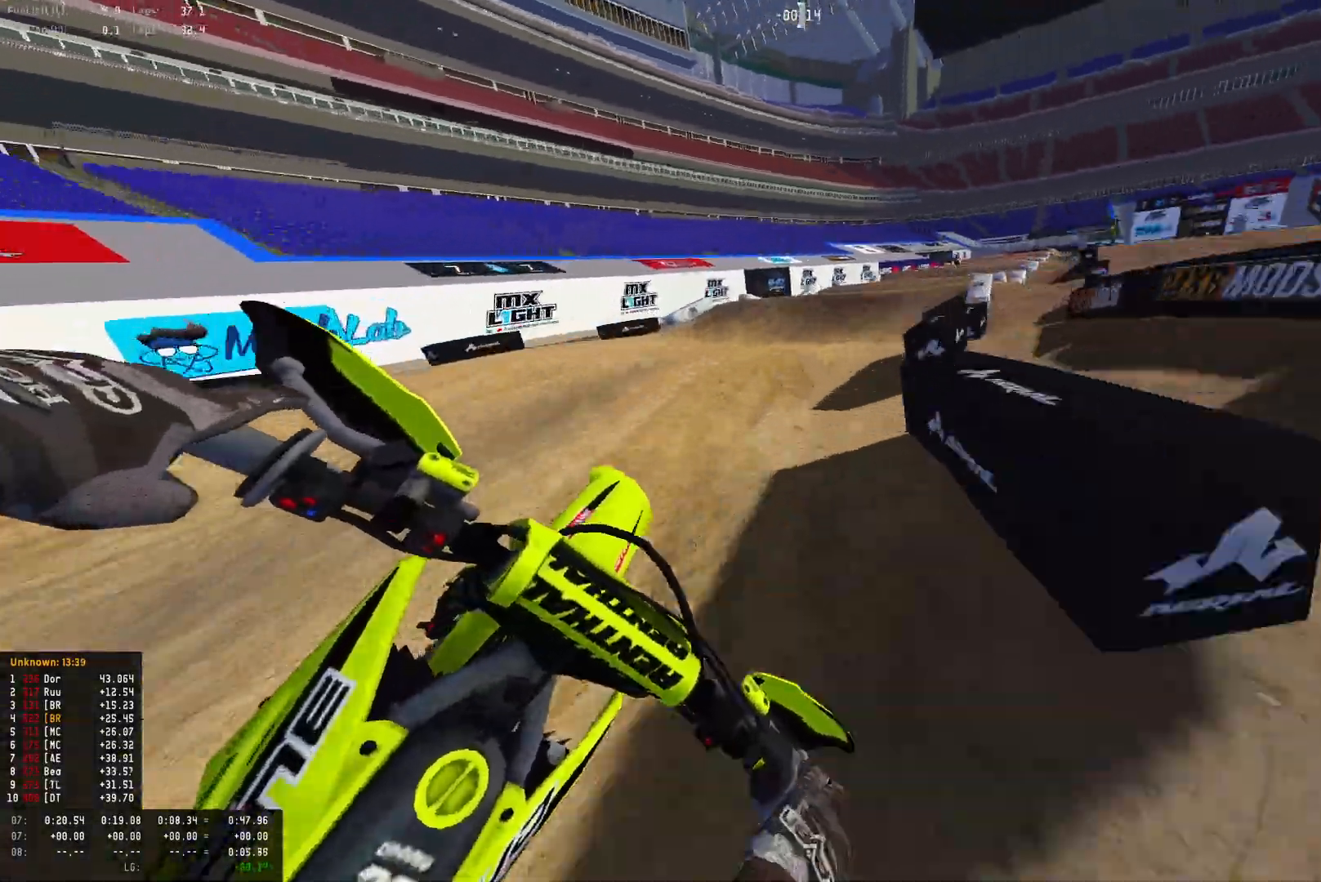
{"buttons": ["R2"], "left_stick": "center", "right_stick": "center", "events": [[333, "left_stick", "center"], [467, "right_stick", "center"]]}
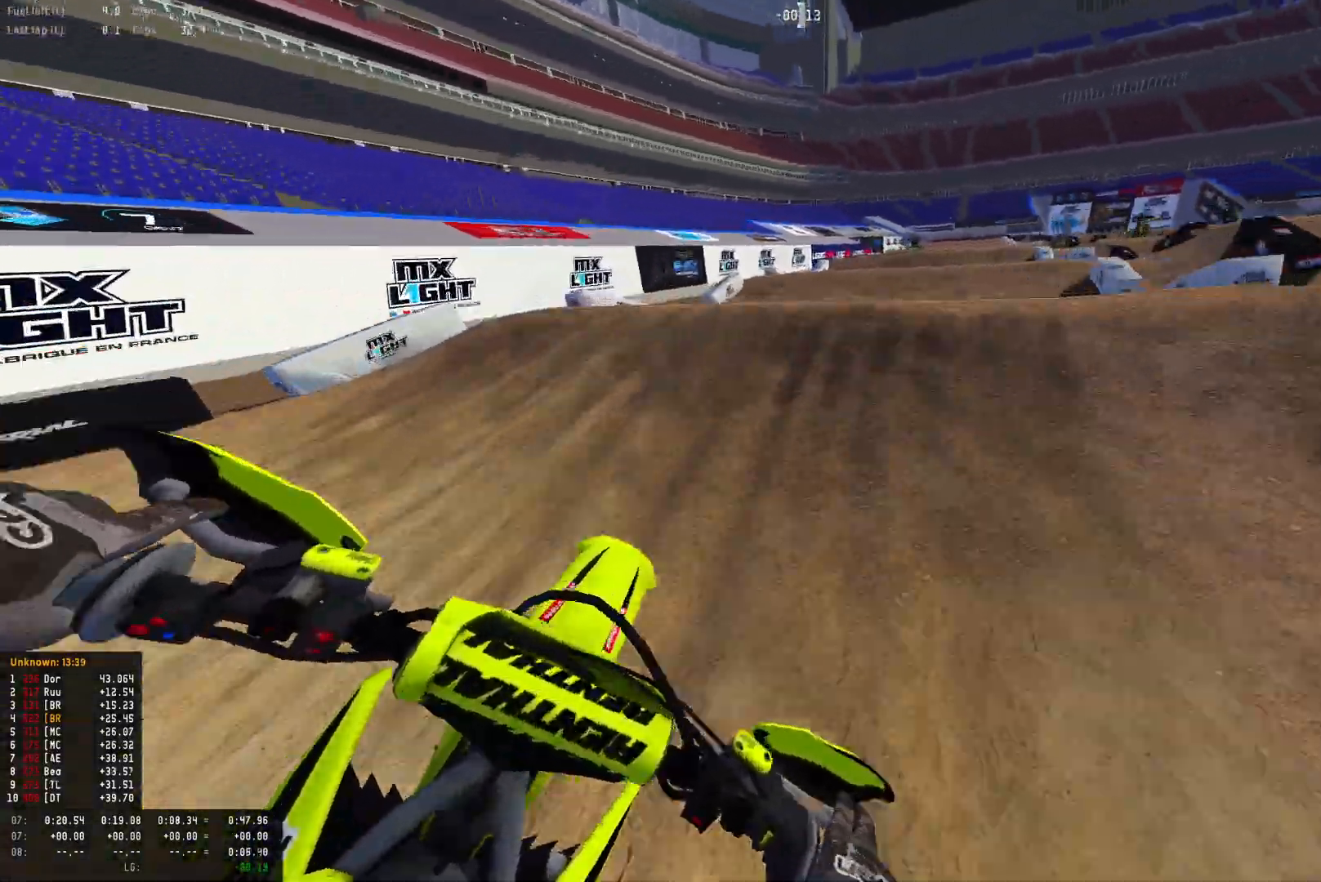
{"buttons": [], "left_stick": "down-right", "right_stick": "down-left", "events": [[67, "left_stick", "right"], [233, "R2", "up"], [300, "left_stick", "down-right"], [300, "right_stick", "down"], [367, "right_stick", "down-left"]]}
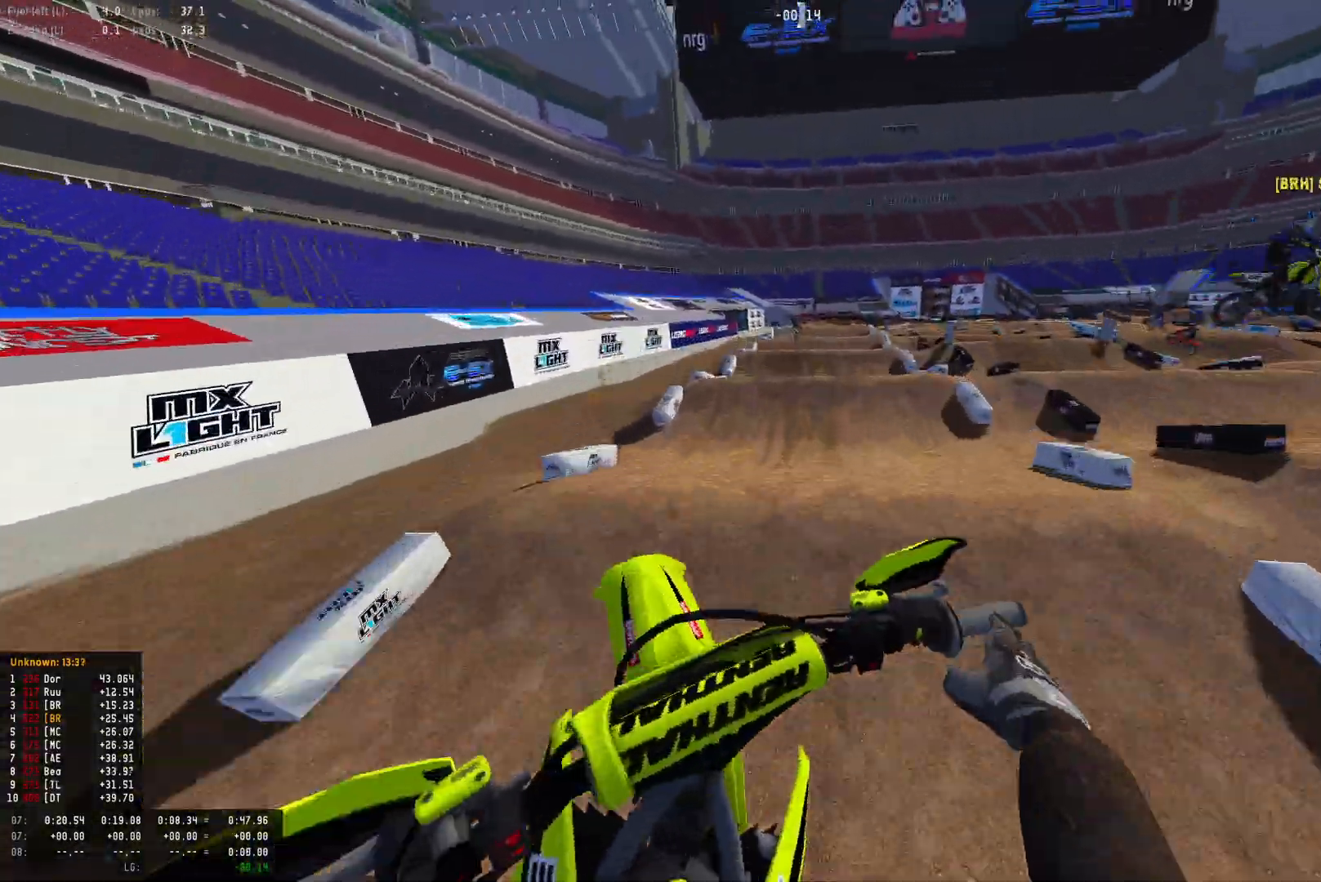
{"buttons": ["R2"], "left_stick": "center", "right_stick": "down-left", "events": [[467, "left_stick", "center"], [500, "R2", "down"]]}
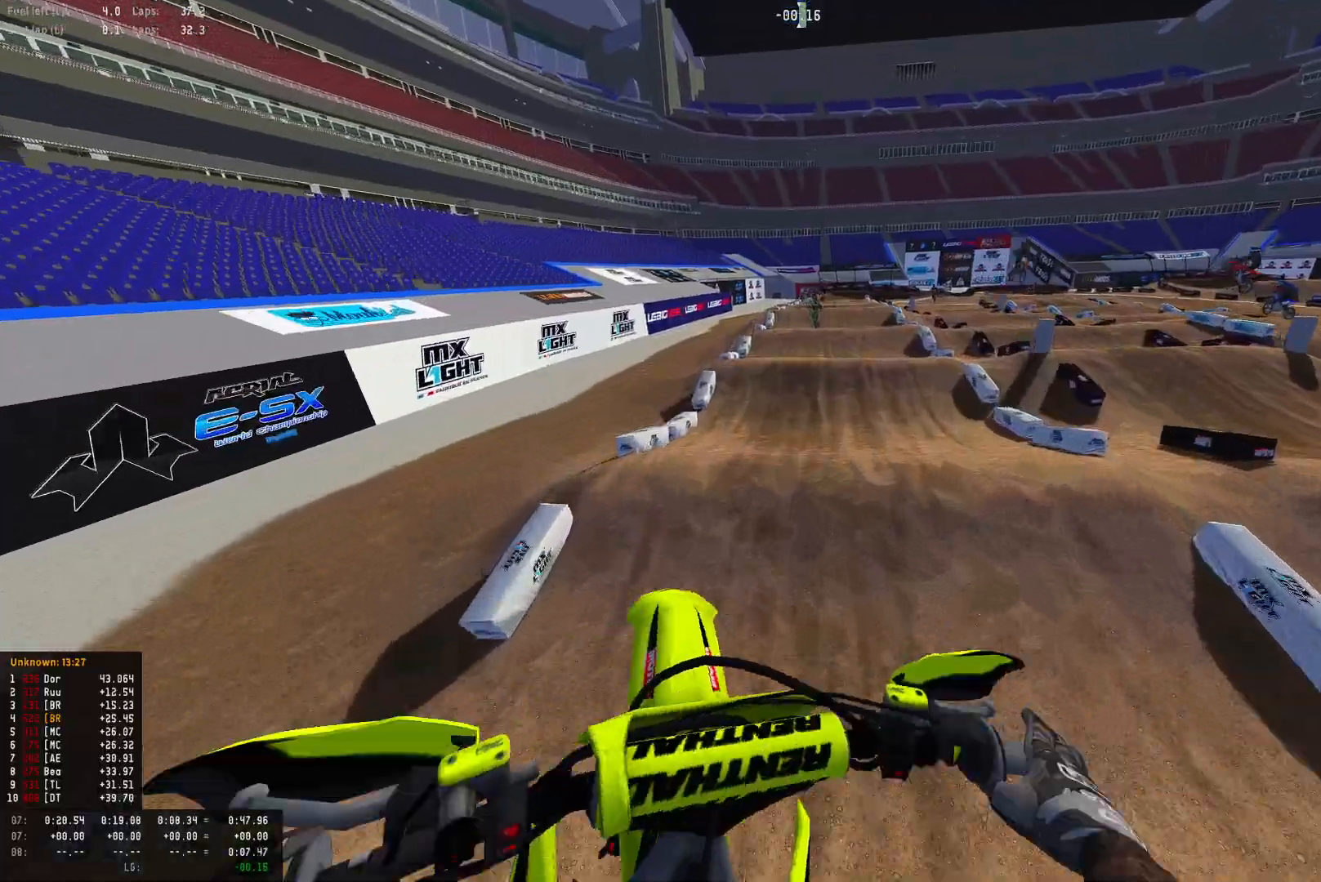
{"buttons": ["R2"], "left_stick": "center", "right_stick": "center", "events": [[33, "R2", "up"], [100, "R2", "down"], [100, "left_stick", "left"], [233, "R2", "up"], [267, "left_stick", "center"], [400, "right_stick", "center"], [500, "R2", "down"]]}
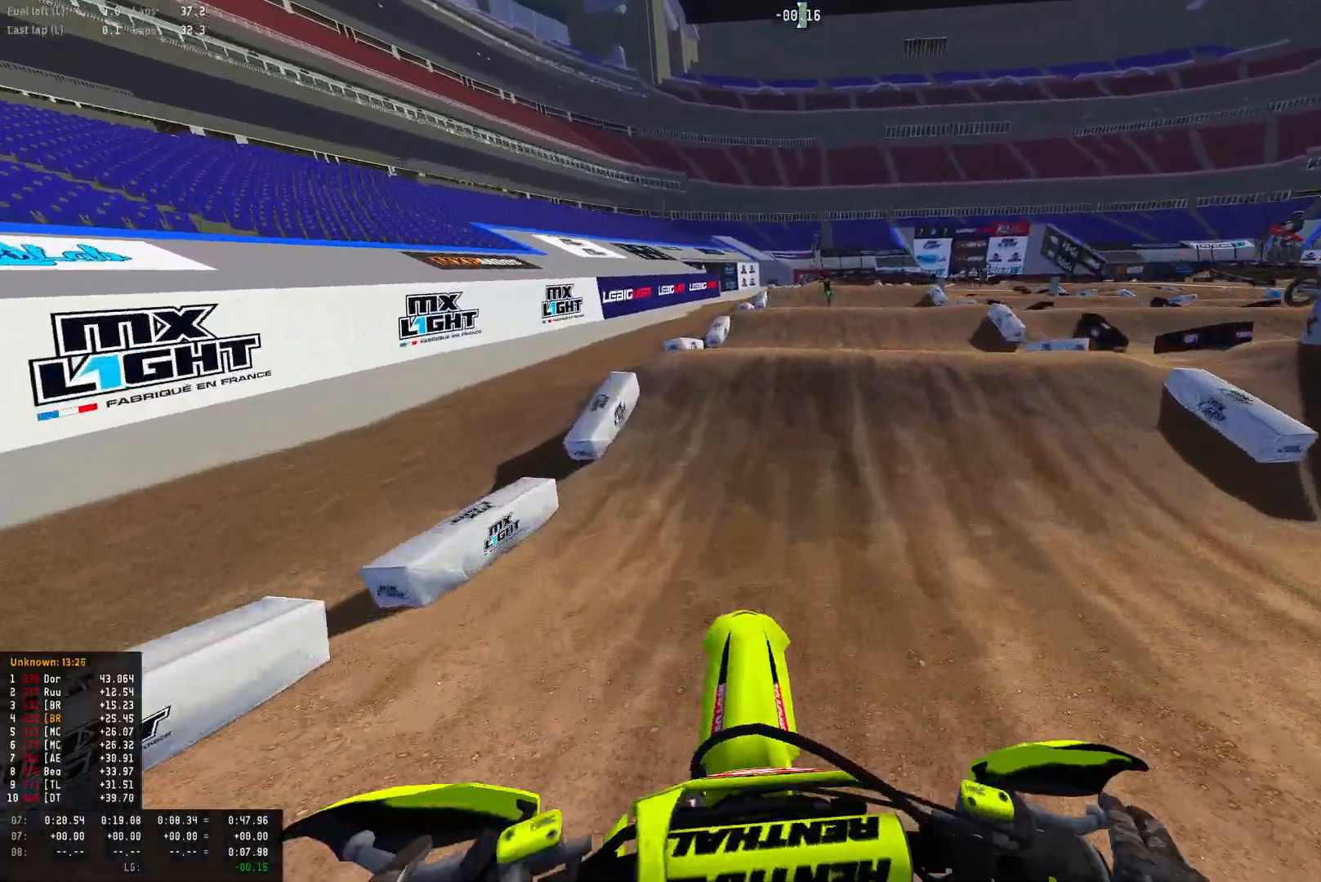
{"buttons": ["R1"], "left_stick": "center", "right_stick": "center", "events": [[133, "R1", "down"], [300, "right_stick", "up"], [433, "R2", "up"], [433, "right_stick", "center"]]}
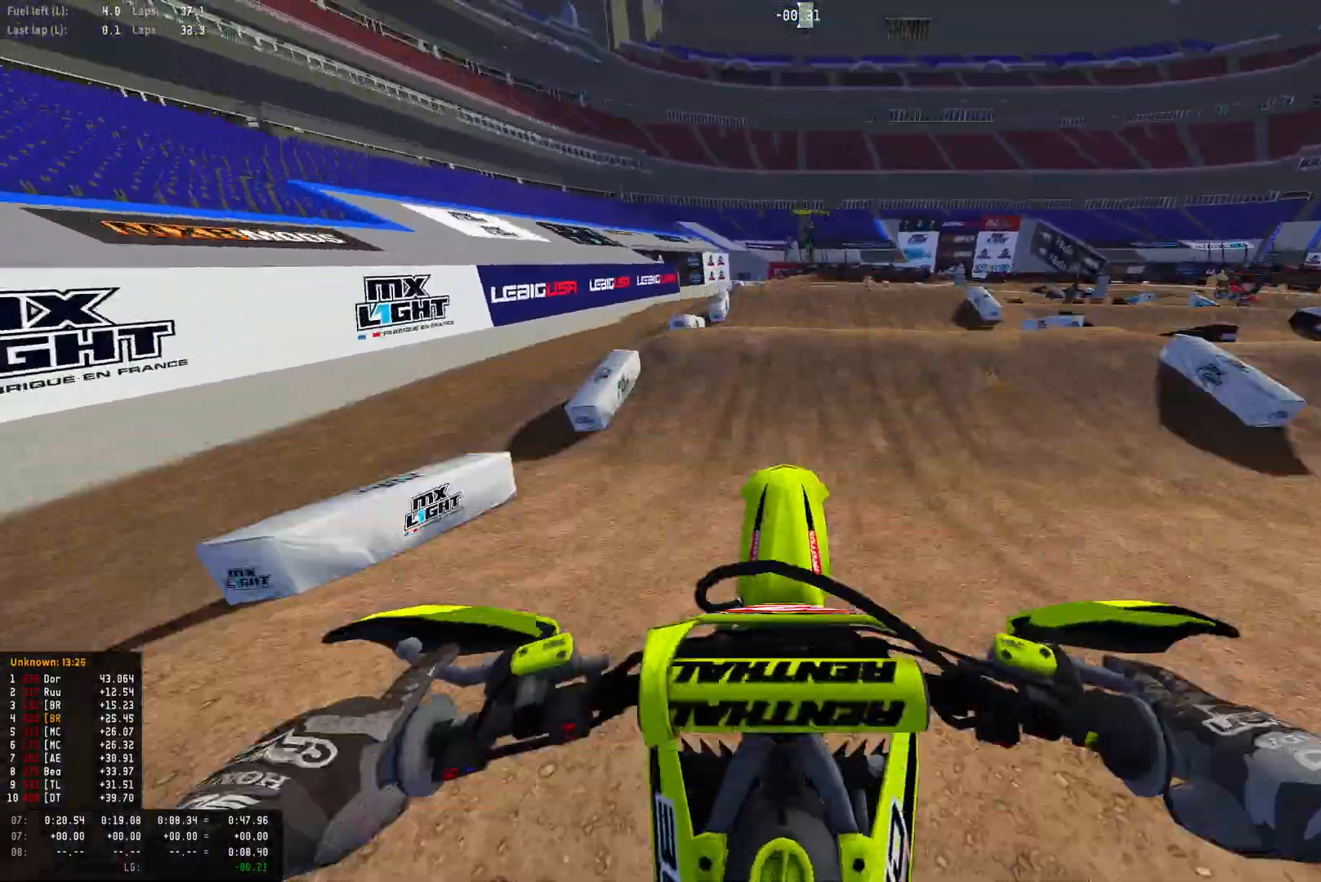
{"buttons": ["R1", "R2"], "left_stick": "center", "right_stick": "down", "events": [[33, "right_stick", "down"], [300, "R2", "down"]]}
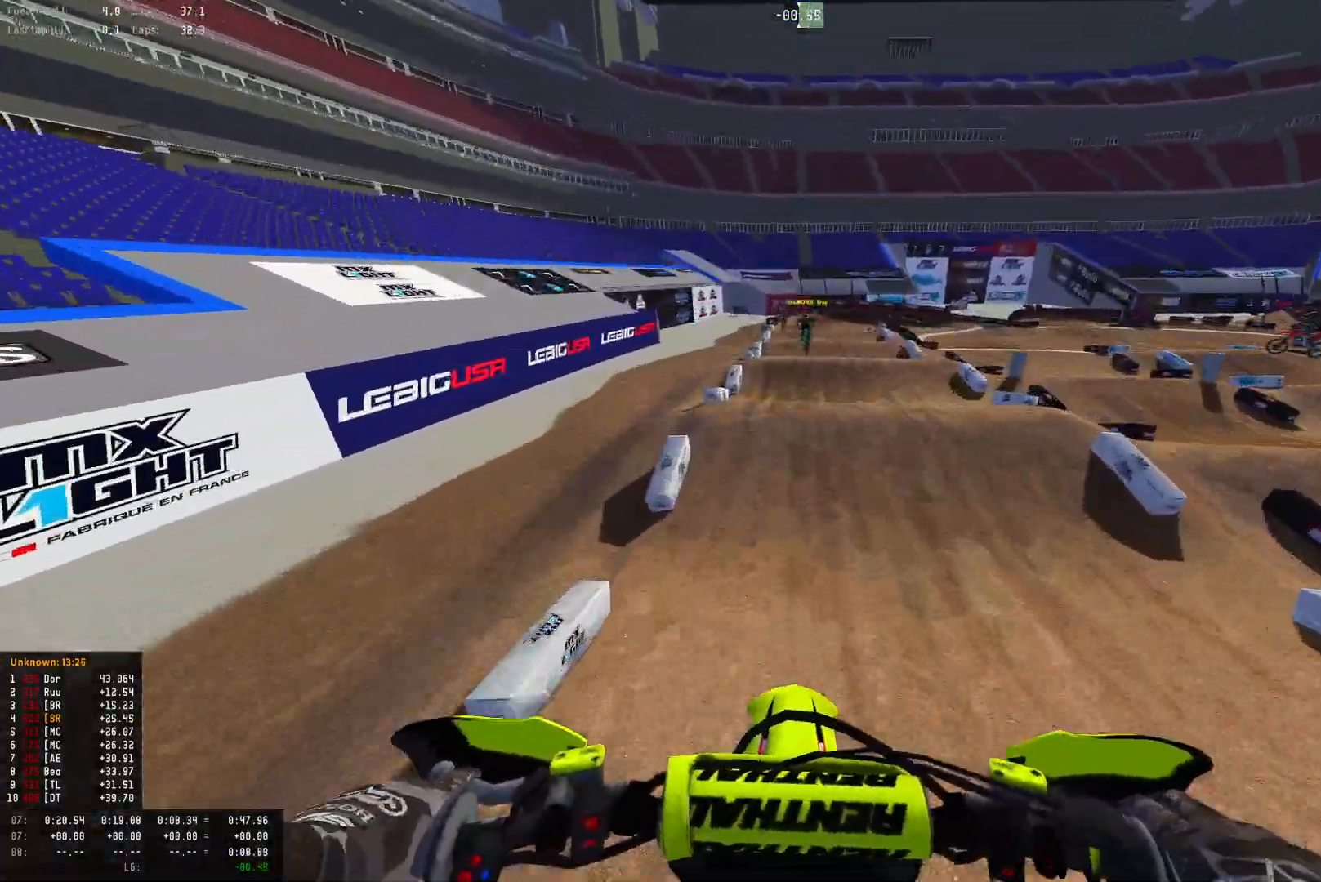
{"buttons": ["R2"], "left_stick": "center", "right_stick": "center", "events": [[100, "R1", "up"], [300, "left_stick", "right"], [300, "right_stick", "center"], [500, "left_stick", "center"]]}
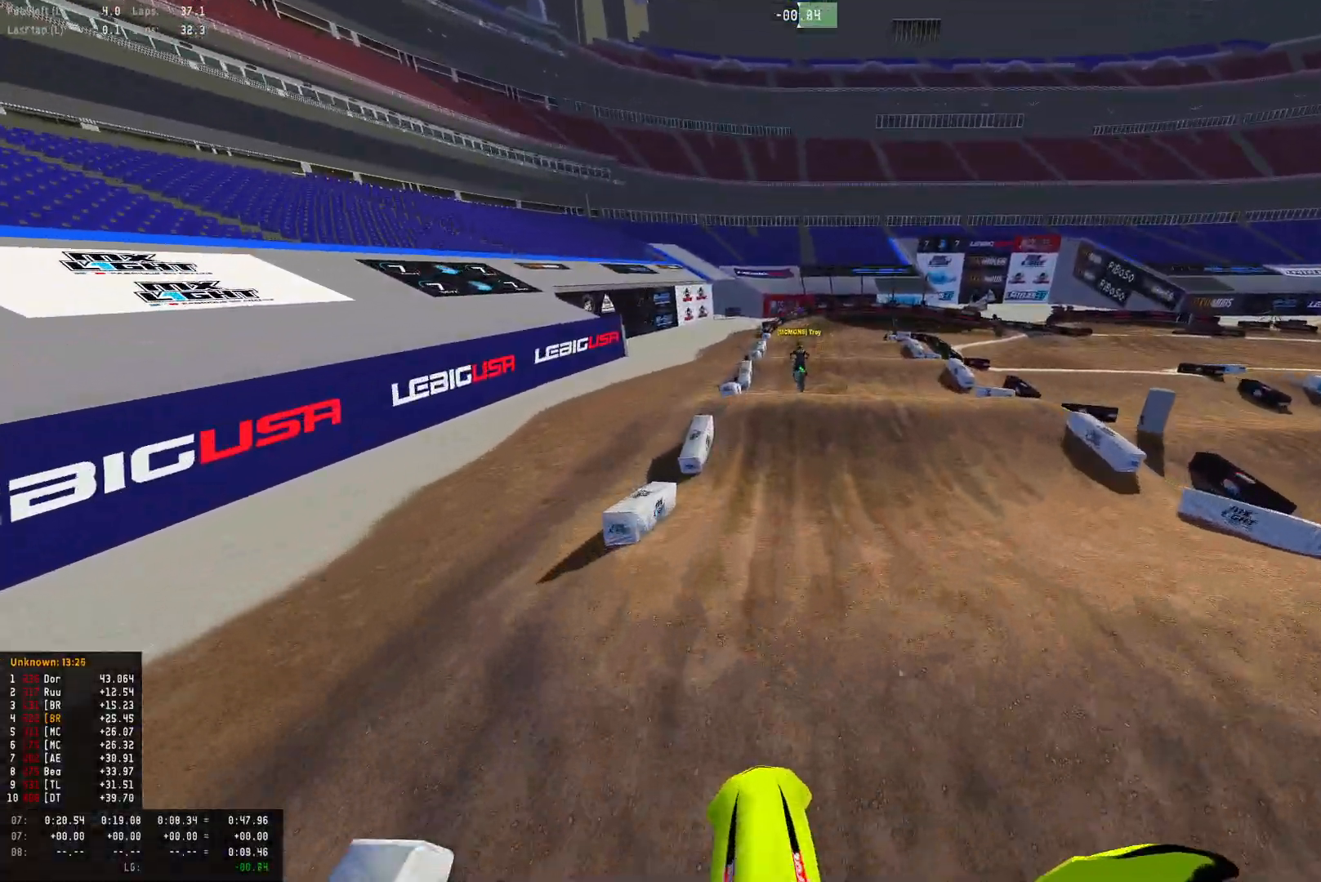
{"buttons": ["R2"], "left_stick": "center", "right_stick": "up", "events": [[467, "right_stick", "up"]]}
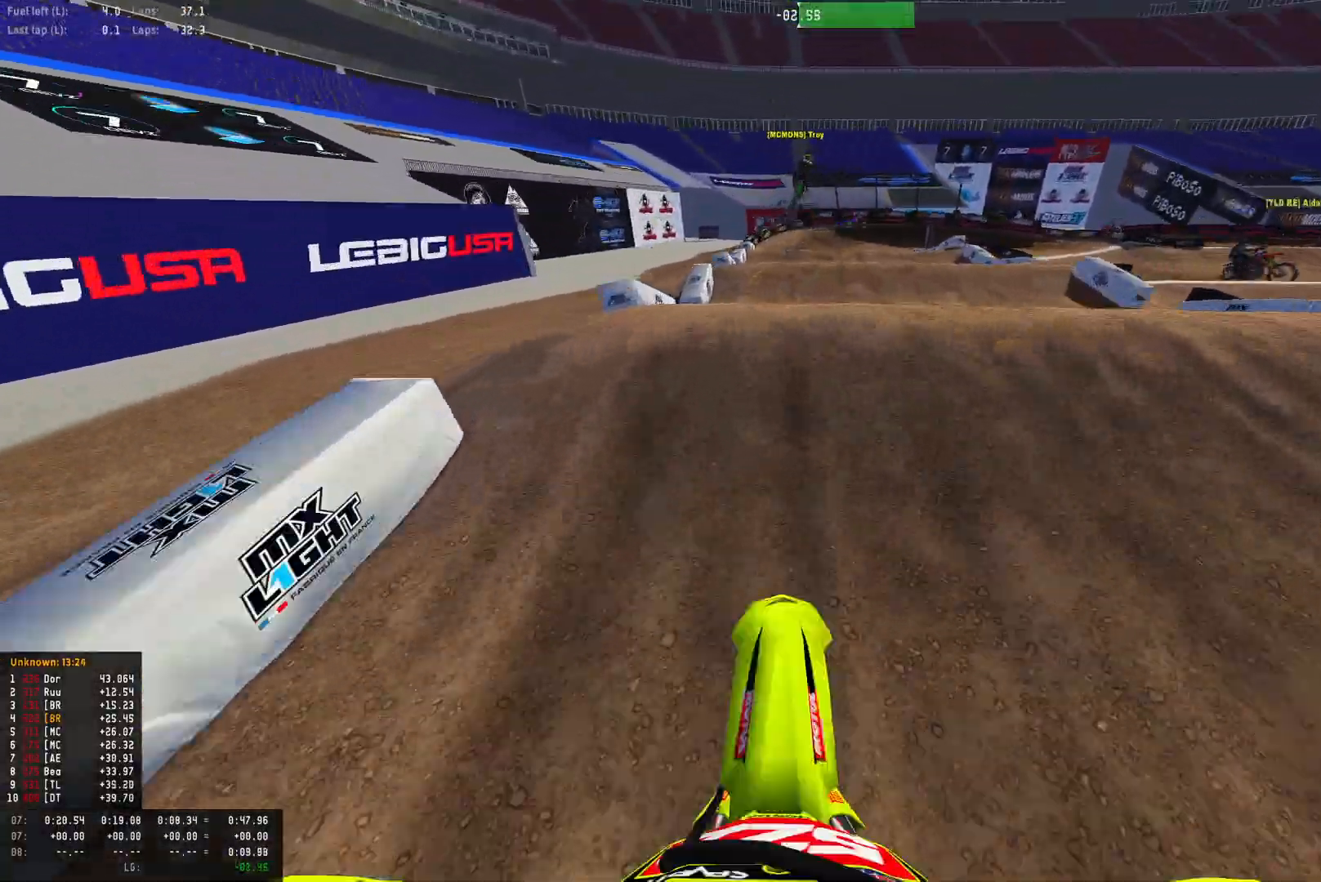
{"buttons": ["R1", "R2"], "left_stick": "right", "right_stick": "down", "events": [[33, "R1", "down"], [200, "R2", "up"], [267, "right_stick", "down"], [467, "left_stick", "right"], [500, "R2", "down"]]}
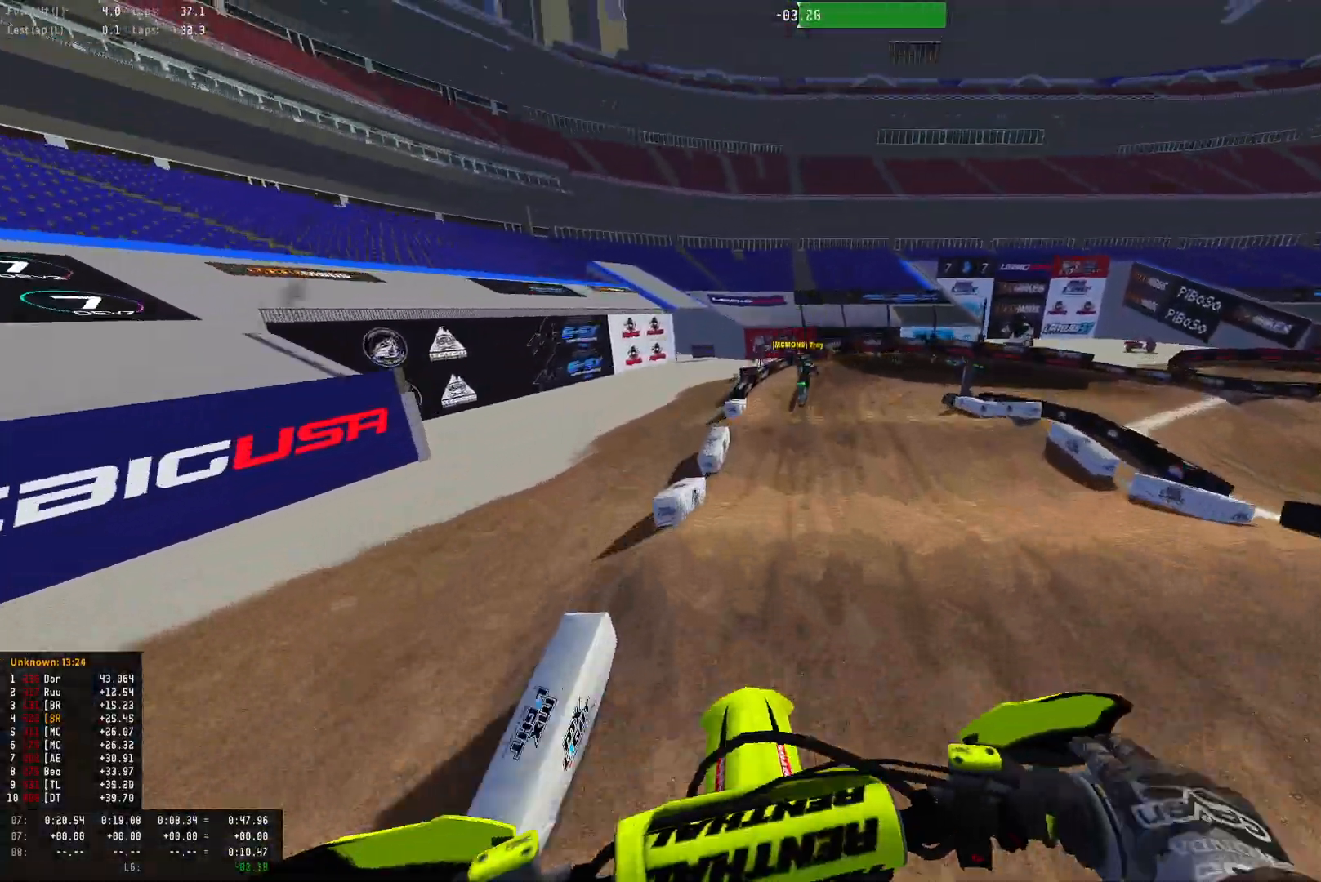
{"buttons": [], "left_stick": "right", "right_stick": "center", "events": [[100, "R1", "up"], [133, "R2", "up"], [233, "R2", "down"], [233, "right_stick", "center"], [433, "R2", "up"]]}
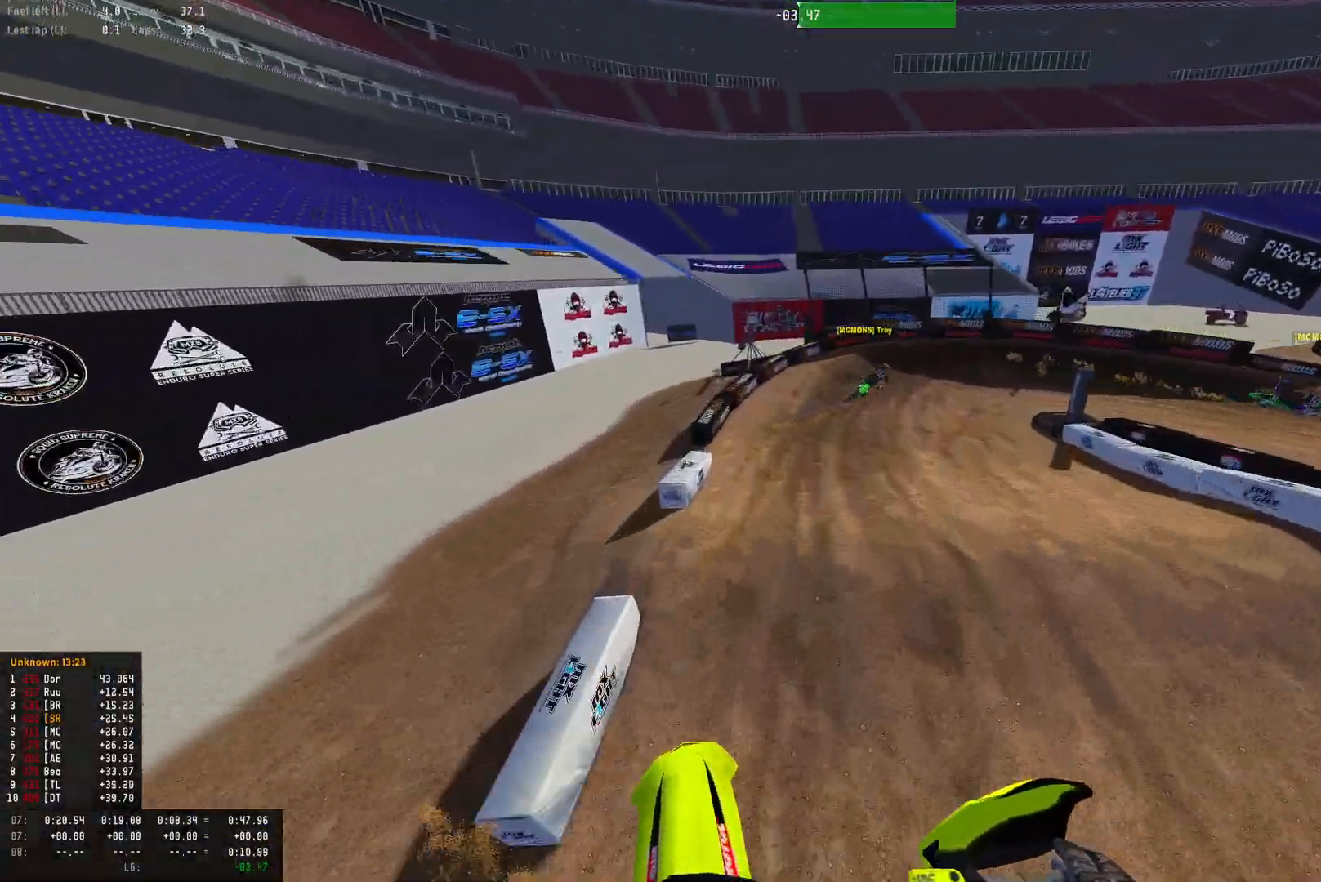
{"buttons": ["R1"], "left_stick": "right", "right_stick": "down", "events": [[333, "R2", "down"], [400, "R1", "down"], [467, "right_stick", "down"], [500, "R2", "up"]]}
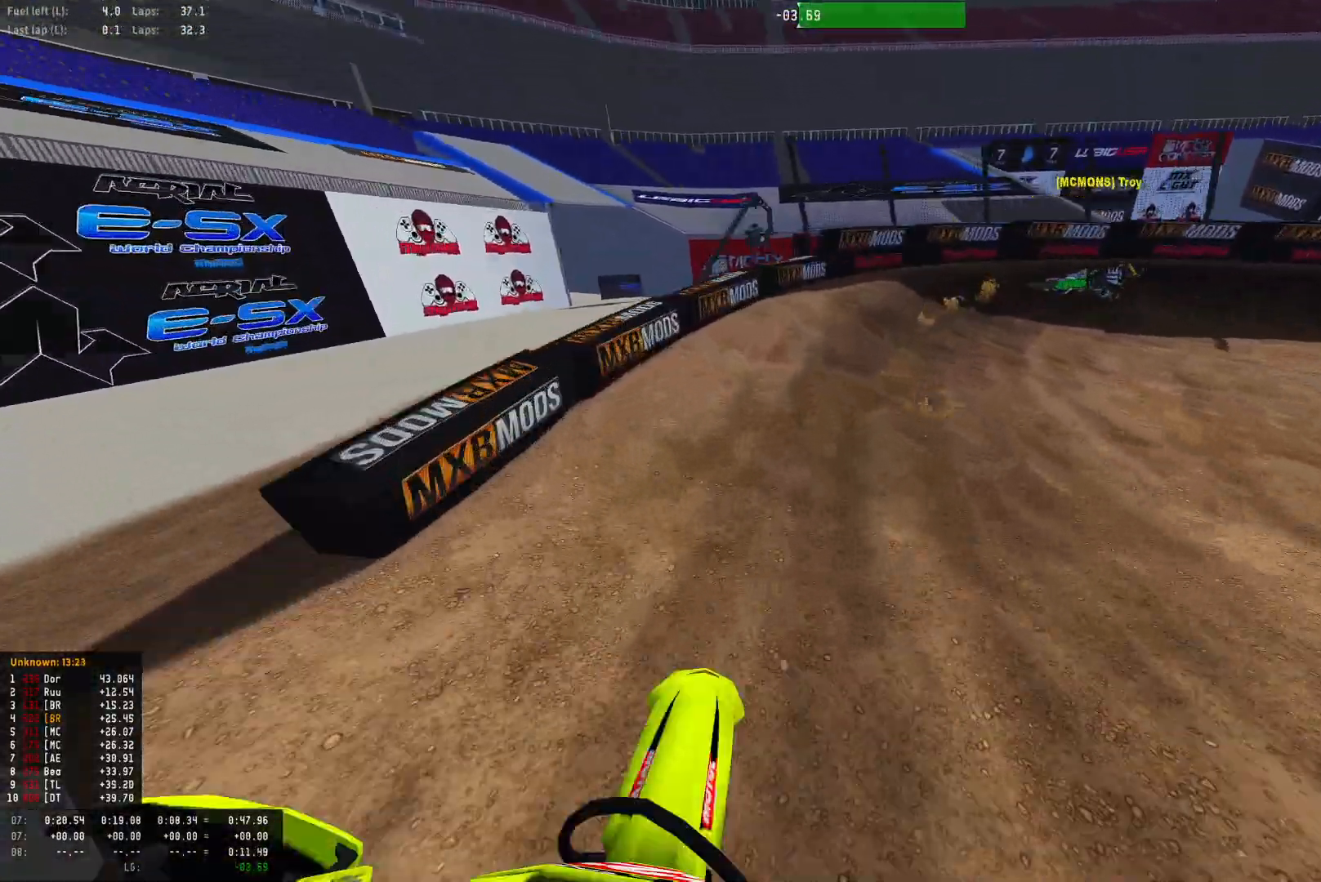
{"buttons": ["R1"], "left_stick": "right", "right_stick": "down", "events": [[133, "R2", "down"], [200, "R2", "up"]]}
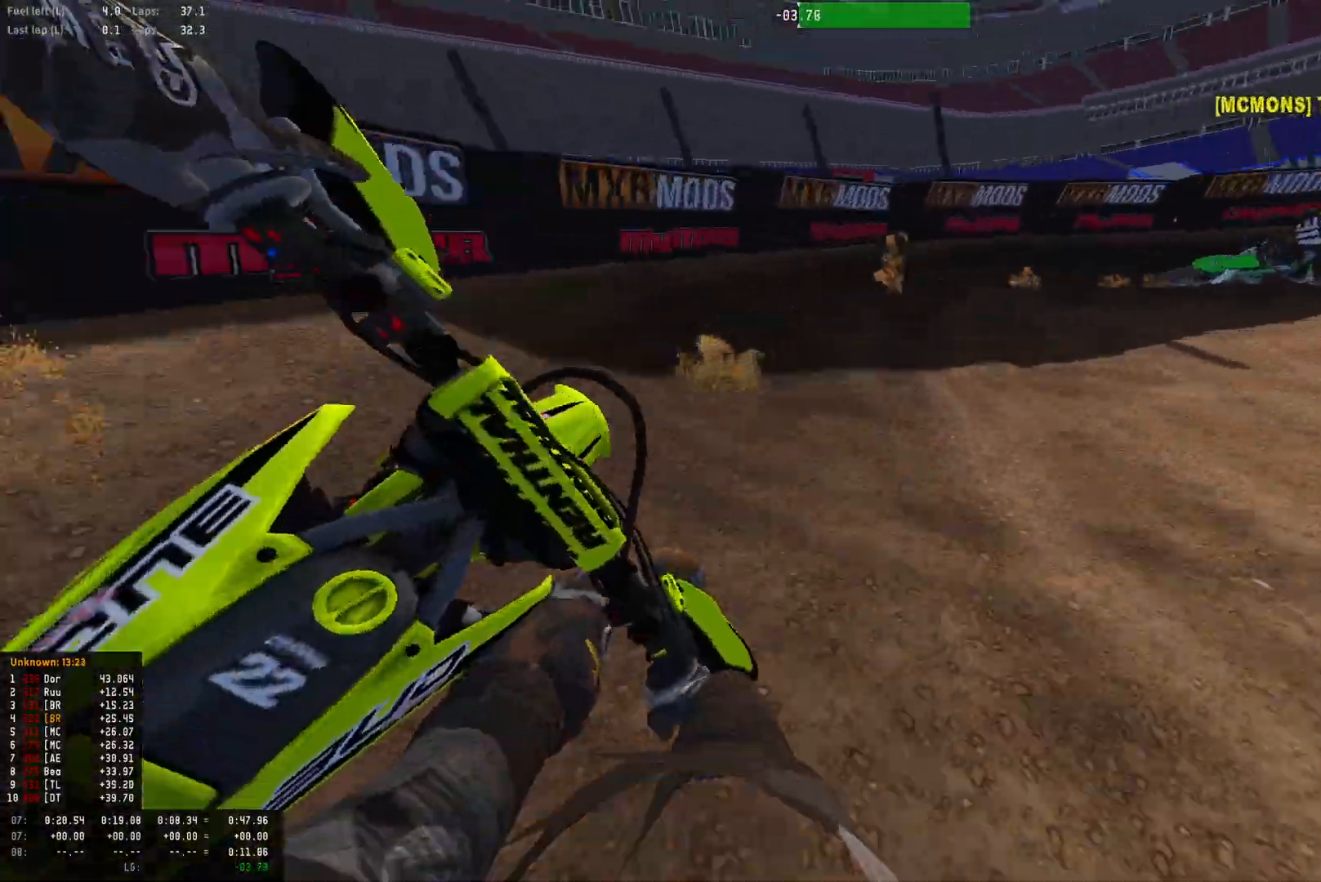
{"buttons": ["R1", "R2"], "left_stick": "down-right", "right_stick": "down", "events": [[167, "R2", "down"], [300, "R2", "up"], [400, "R2", "down"], [500, "left_stick", "down-right"]]}
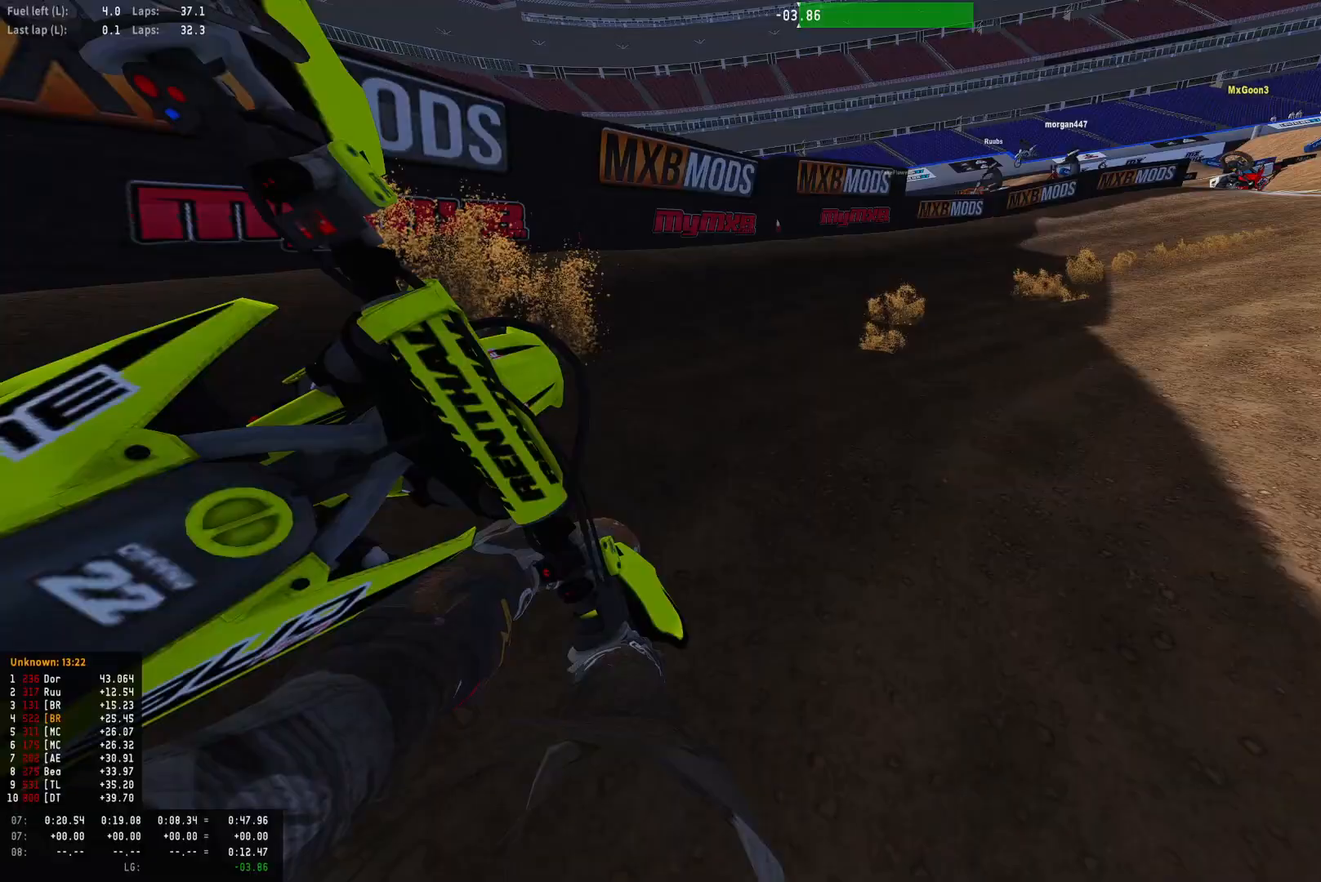
{"buttons": ["R1", "R2"], "left_stick": "down-right", "right_stick": "down", "events": [[33, "R2", "up"], [133, "R2", "down"], [267, "R2", "up"], [333, "R2", "down"], [467, "R2", "up"], [500, "R2", "down"]]}
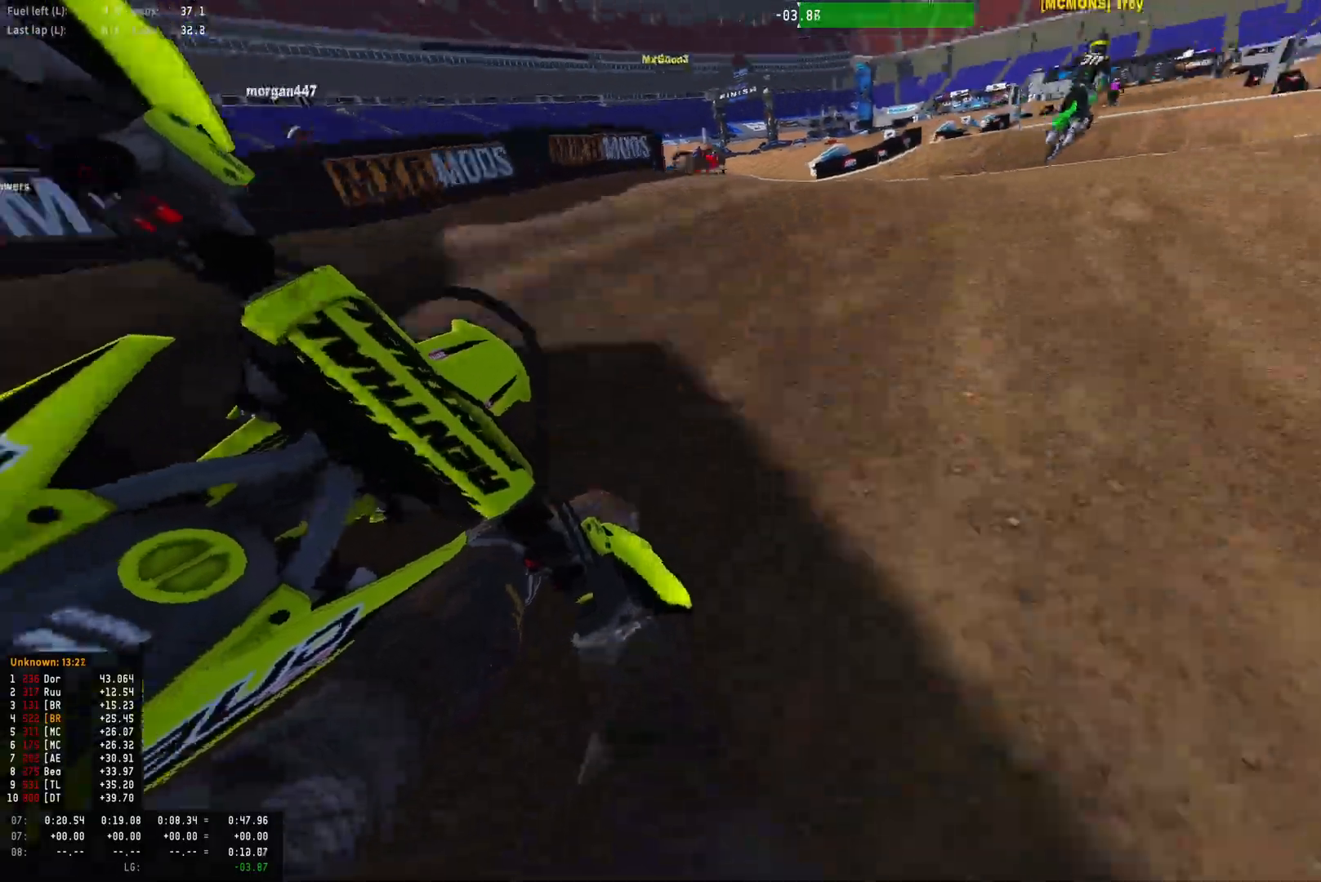
{"buttons": ["R1"], "left_stick": "left", "right_stick": "down", "events": [[367, "left_stick", "center"], [467, "left_stick", "left"], [500, "R2", "up"]]}
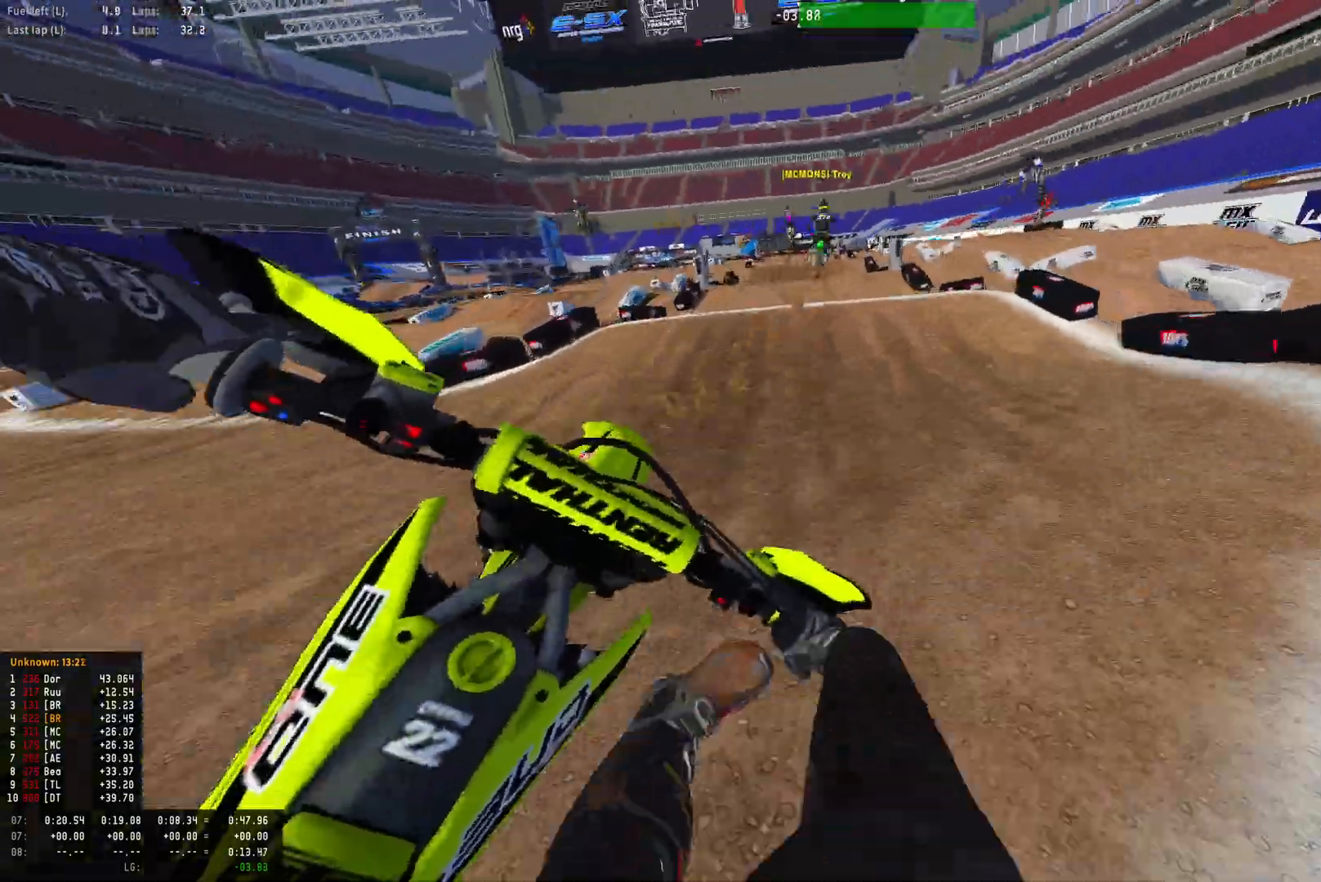
{"buttons": ["R1"], "left_stick": "center", "right_stick": "down", "events": [[100, "R2", "down"], [200, "R2", "up"], [267, "left_stick", "center"]]}
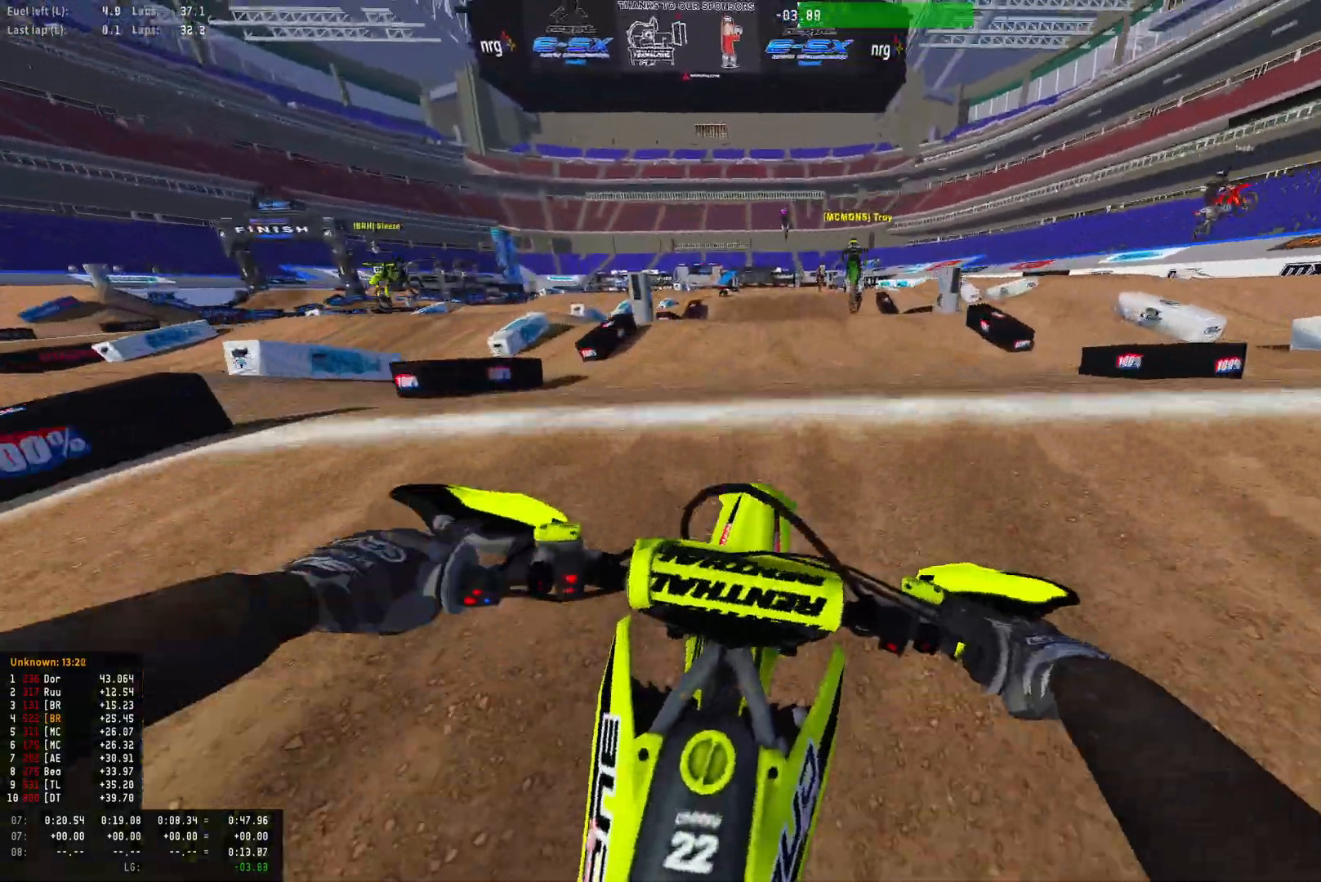
{"buttons": ["R1"], "left_stick": "left", "right_stick": "down", "events": [[33, "R2", "down"], [100, "R2", "up"], [500, "left_stick", "left"]]}
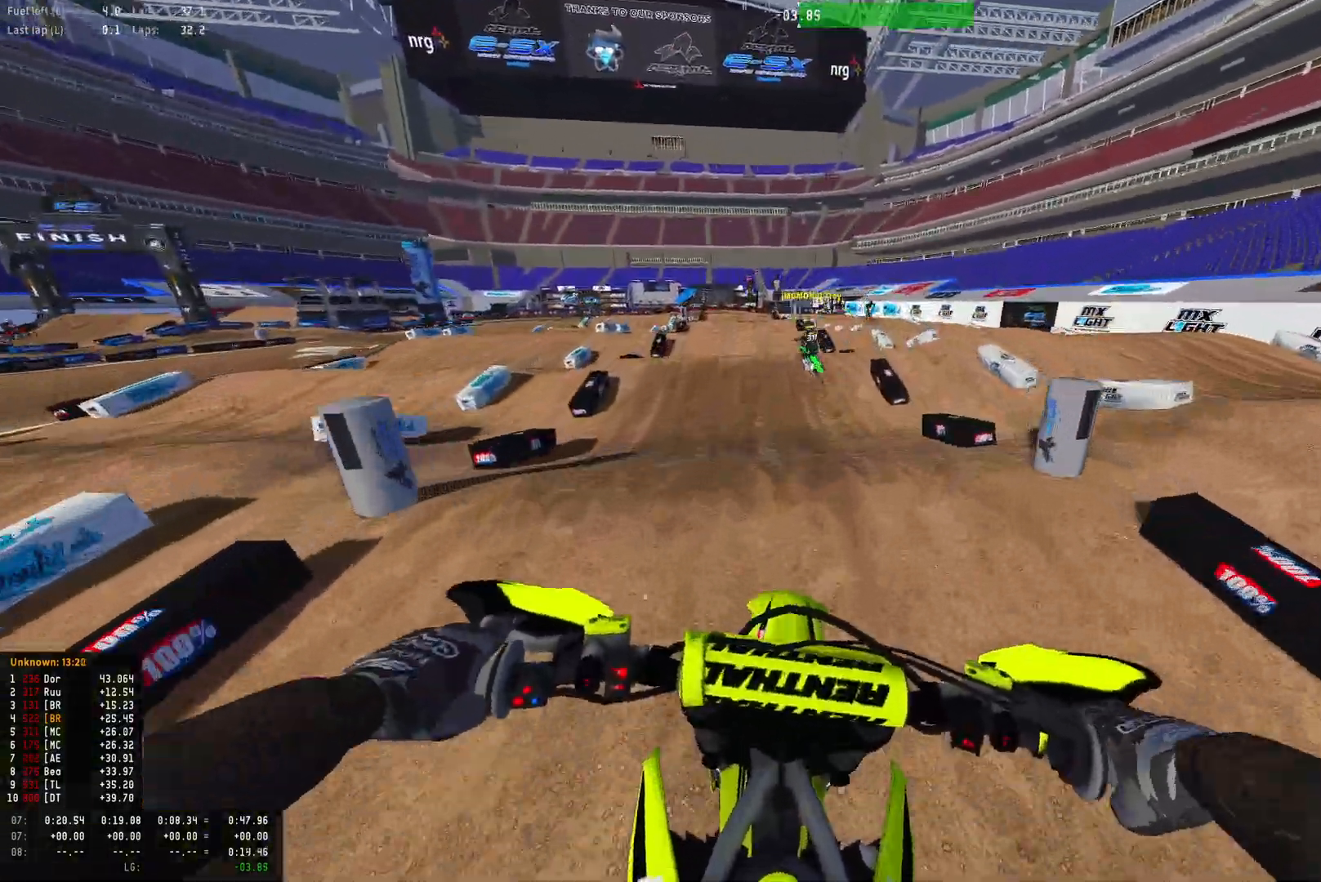
{"buttons": ["R1", "R2"], "left_stick": "center", "right_stick": "center", "events": [[33, "R2", "down"], [333, "left_stick", "center"], [467, "right_stick", "center"]]}
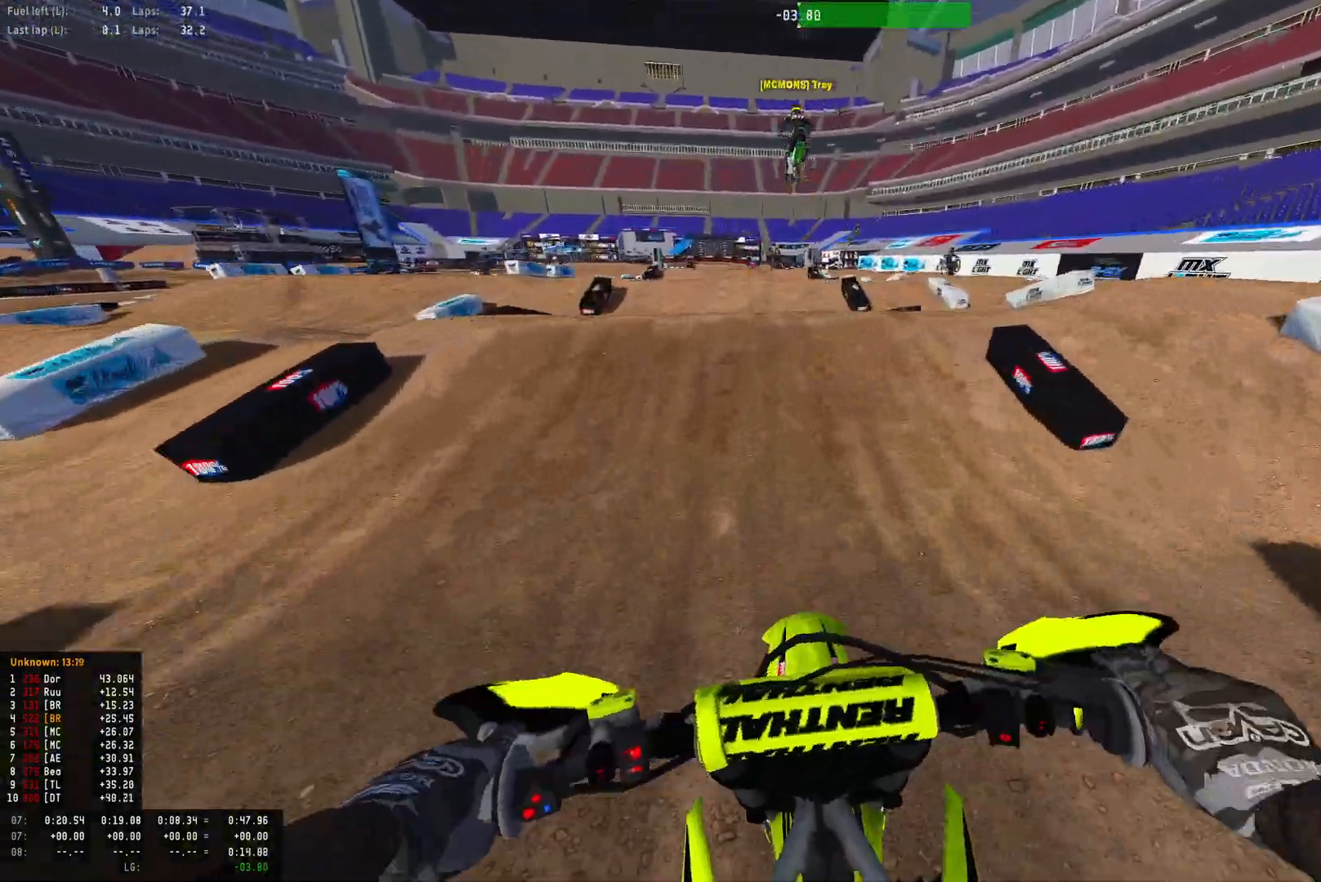
{"buttons": ["R1", "R2"], "left_stick": "center", "right_stick": "up", "events": [[300, "right_stick", "up"]]}
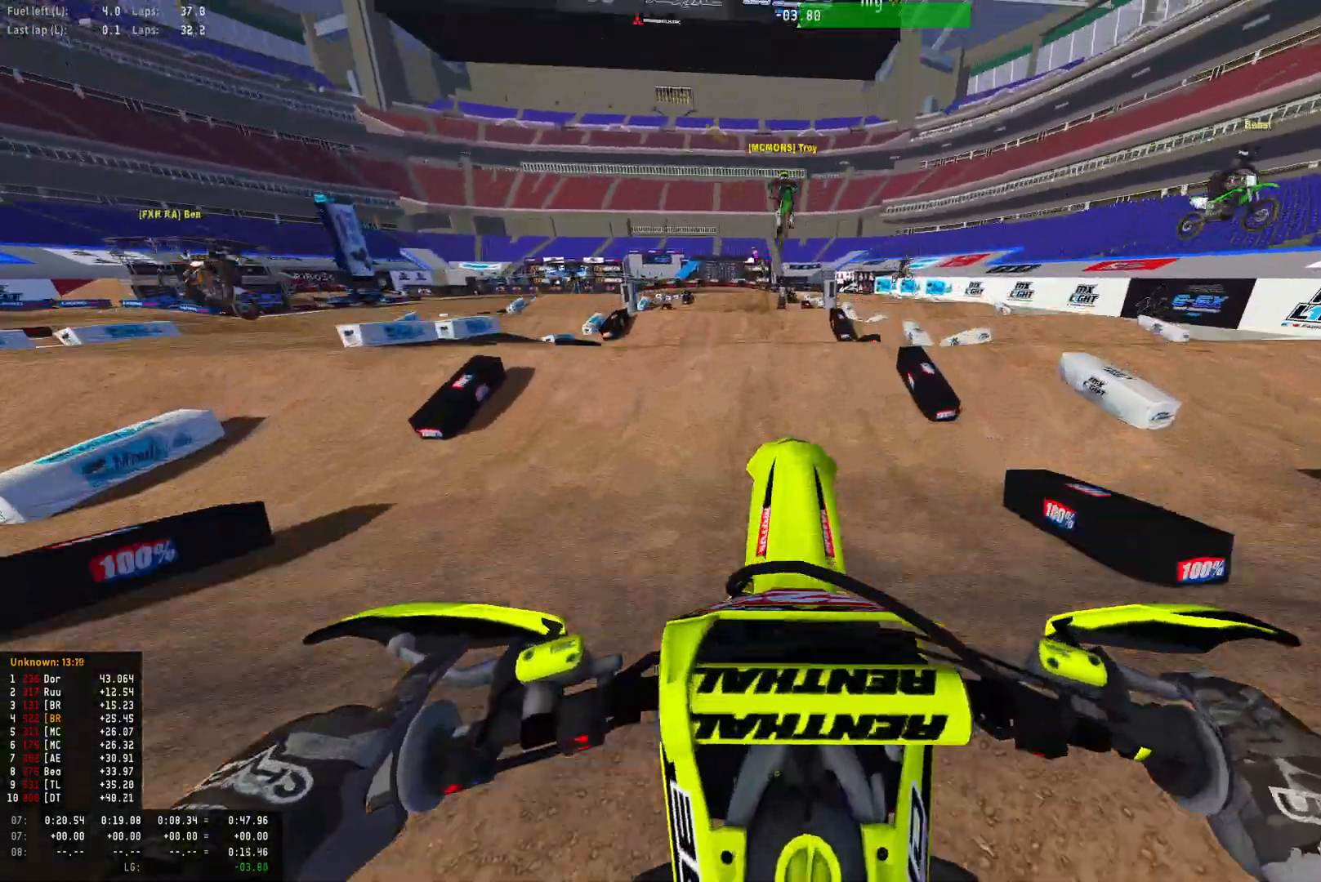
{"buttons": [], "left_stick": "center", "right_stick": "down-left", "events": [[33, "right_stick", "center"], [67, "R2", "up"], [200, "right_stick", "down"], [267, "right_stick", "down-left"], [367, "R1", "up"]]}
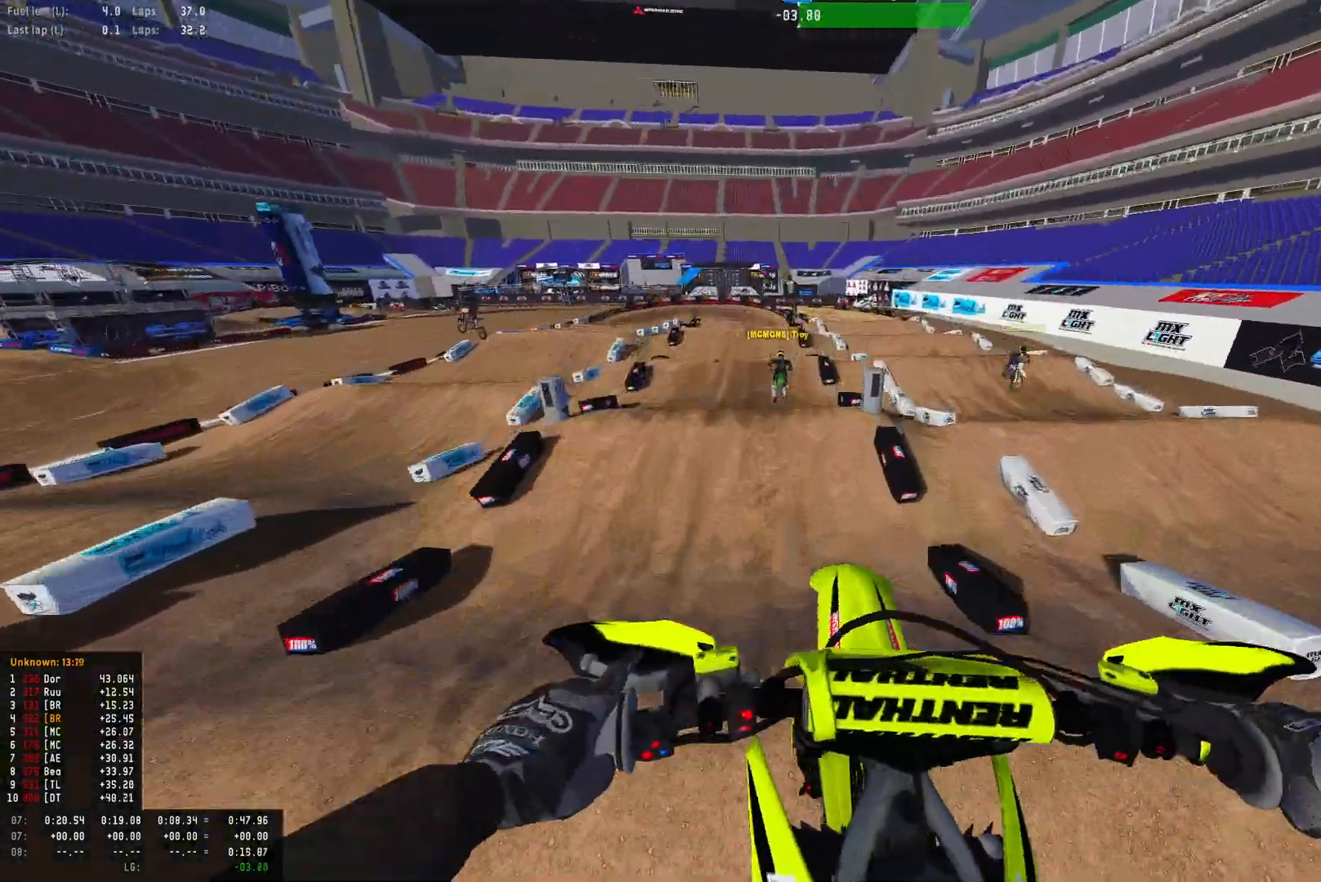
{"buttons": [], "left_stick": "down-right", "right_stick": "center", "events": [[33, "R2", "down"], [67, "right_stick", "up-left"], [133, "right_stick", "up"], [200, "R2", "up"], [333, "left_stick", "down-right"], [400, "right_stick", "center"]]}
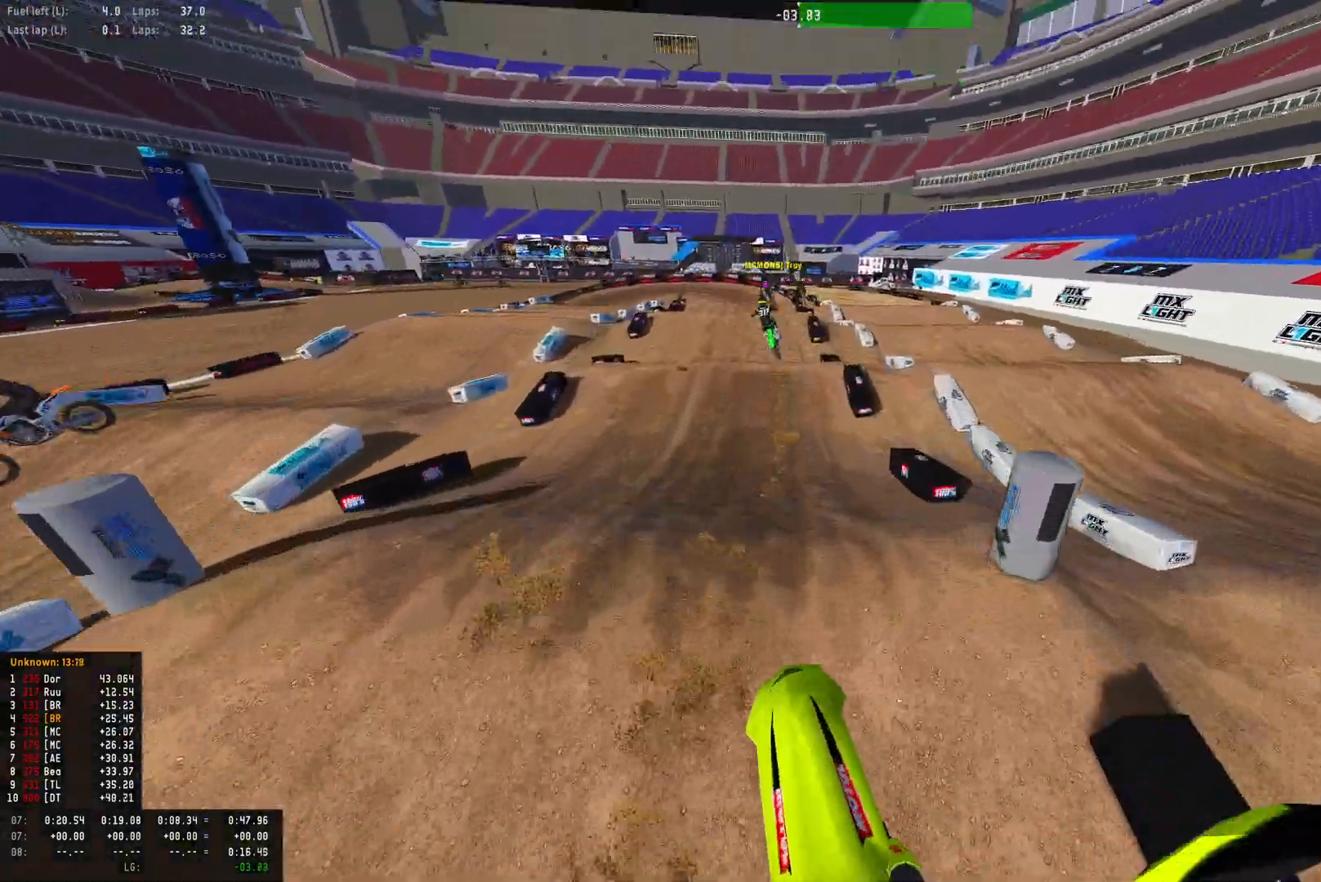
{"buttons": ["R1", "R2"], "left_stick": "center", "right_stick": "center", "events": [[33, "left_stick", "center"], [100, "R2", "down"], [167, "right_stick", "down"], [200, "R1", "down"], [333, "right_stick", "center"]]}
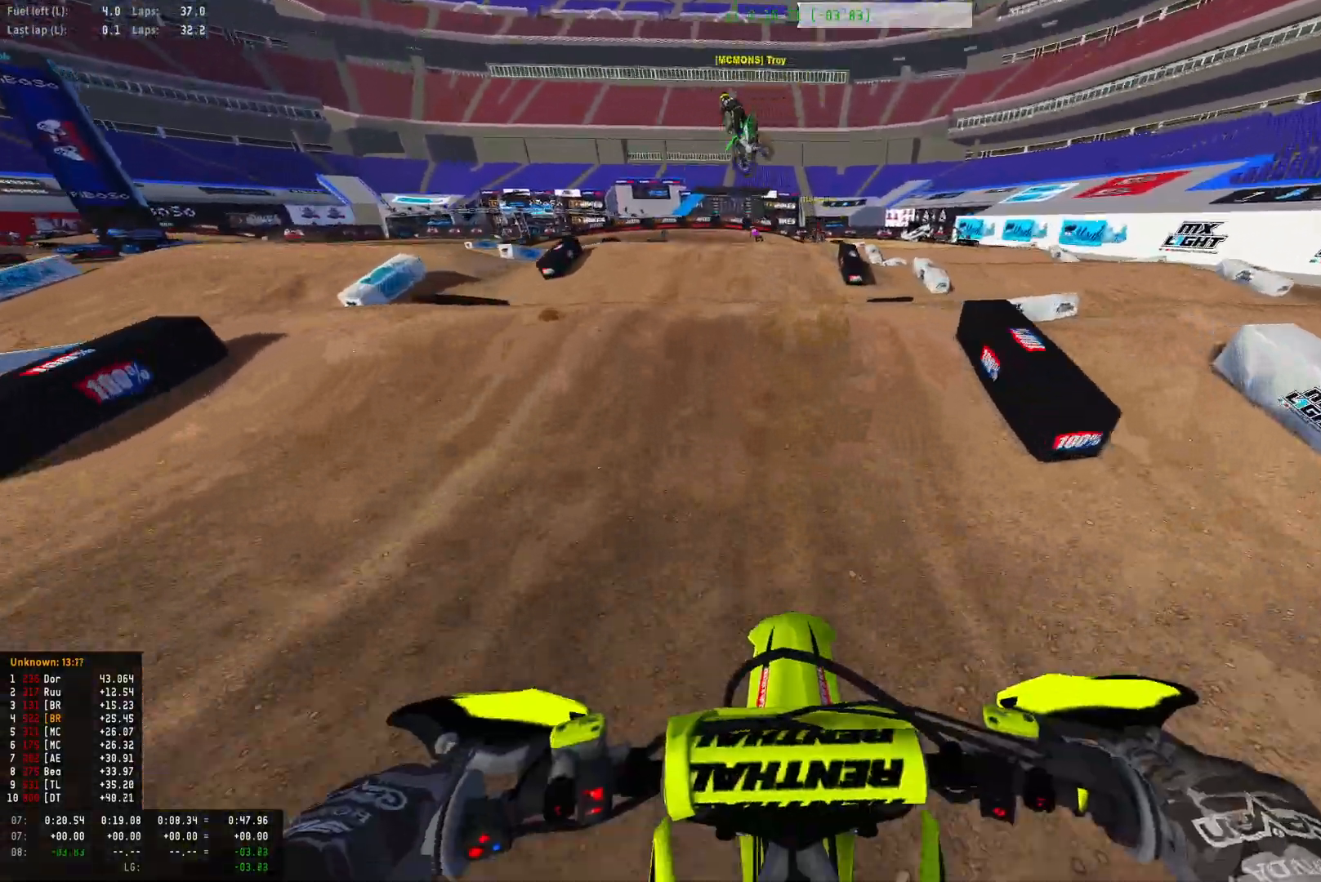
{"buttons": ["R1"], "left_stick": "center", "right_stick": "down-left", "events": [[300, "R2", "up"], [333, "right_stick", "down-left"]]}